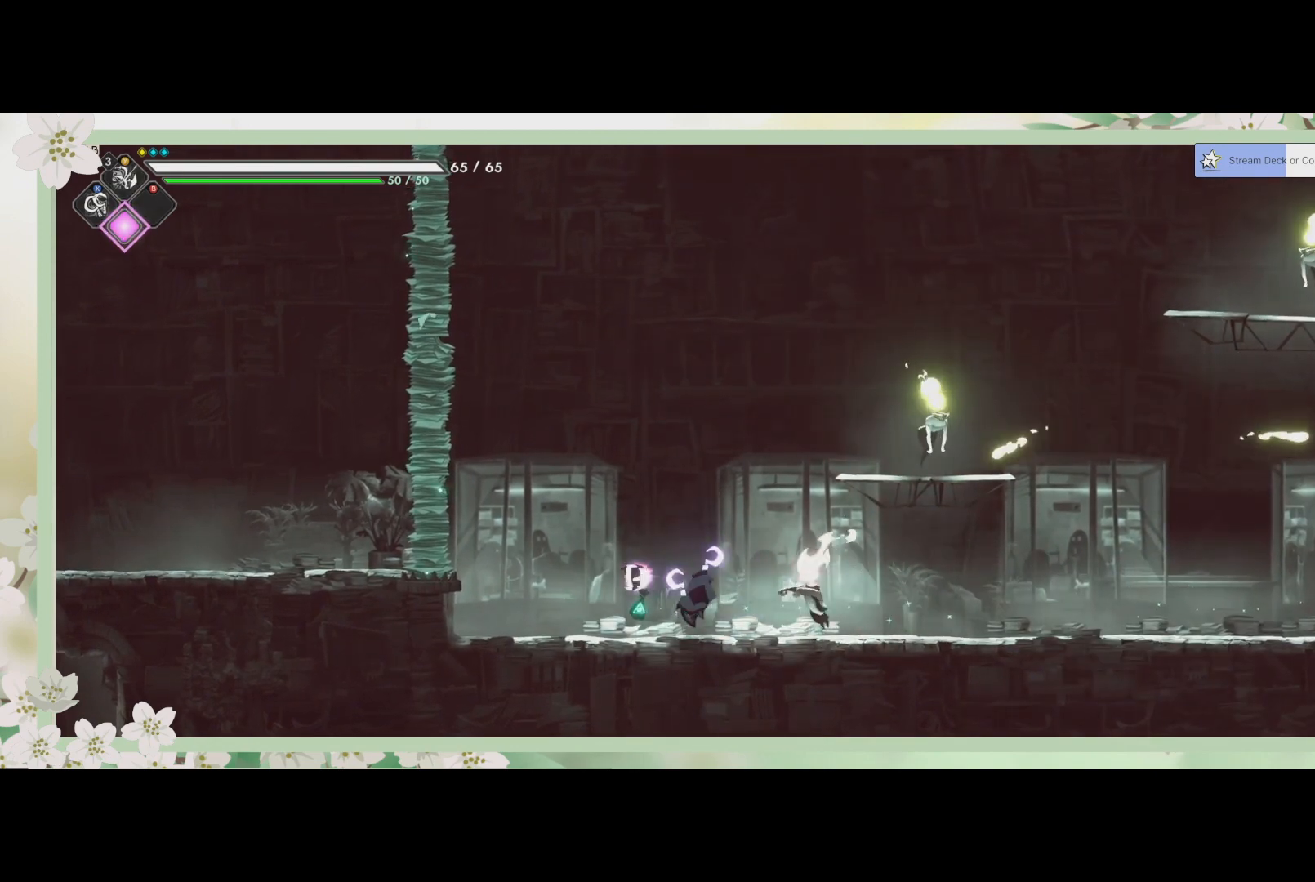
Gameplay with a controller (PlayStation layout); each line is a JSON object with the inputs held at the frame after it. "events" lists button and stick changes between this image and that frame as [ms after this image, input, new state], when the widget could be followed in between. Not read: right_stick.
{"buttons": ["CROSS"], "left_stick": "up-right", "events": [[167, "CROSS", "down"], [367, "CROSS", "up"], [400, "CROSS", "down"], [500, "left_stick", "up-right"]]}
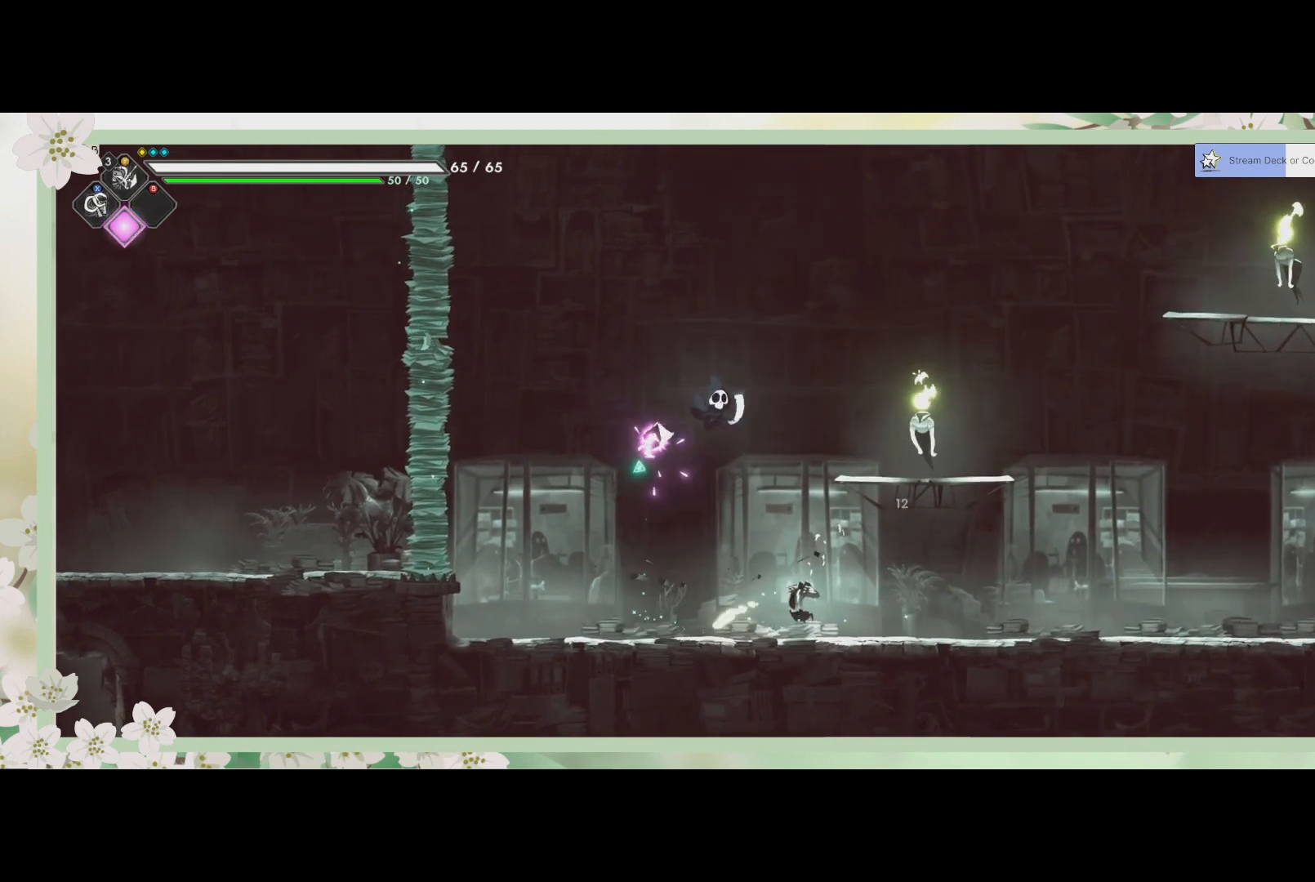
{"buttons": ["SQUARE"], "left_stick": "left", "events": [[33, "CROSS", "up"], [33, "R2", "down"], [133, "left_stick", "right"], [200, "R2", "up"], [200, "SQUARE", "down"], [300, "SQUARE", "up"], [367, "left_stick", "center"], [467, "left_stick", "left"], [500, "SQUARE", "down"]]}
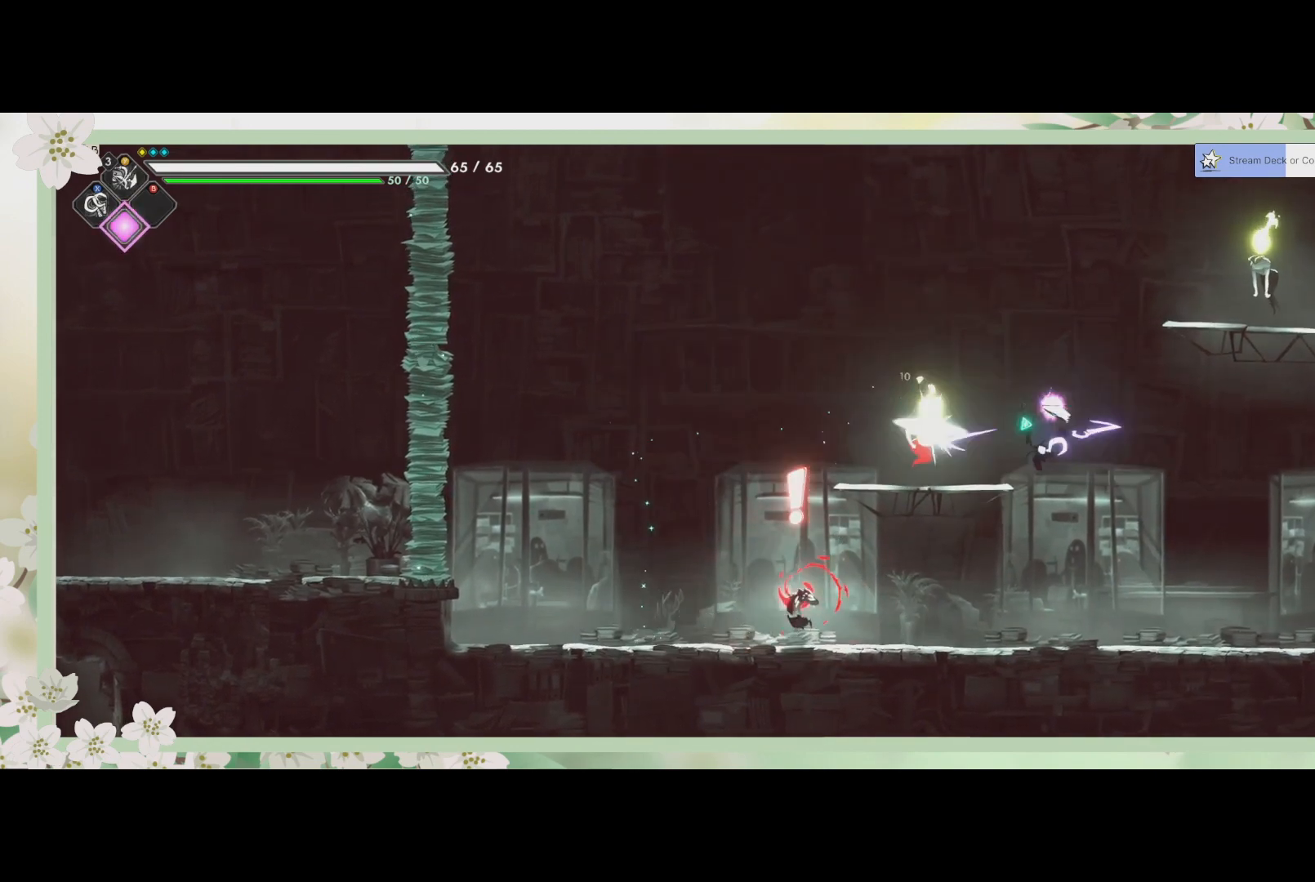
{"buttons": [], "left_stick": "up-left", "events": [[67, "SQUARE", "up"], [167, "SQUARE", "down"], [233, "SQUARE", "up"], [267, "left_stick", "up-left"], [333, "SQUARE", "down"], [400, "SQUARE", "up"], [467, "SQUARE", "down"], [500, "SQUARE", "up"]]}
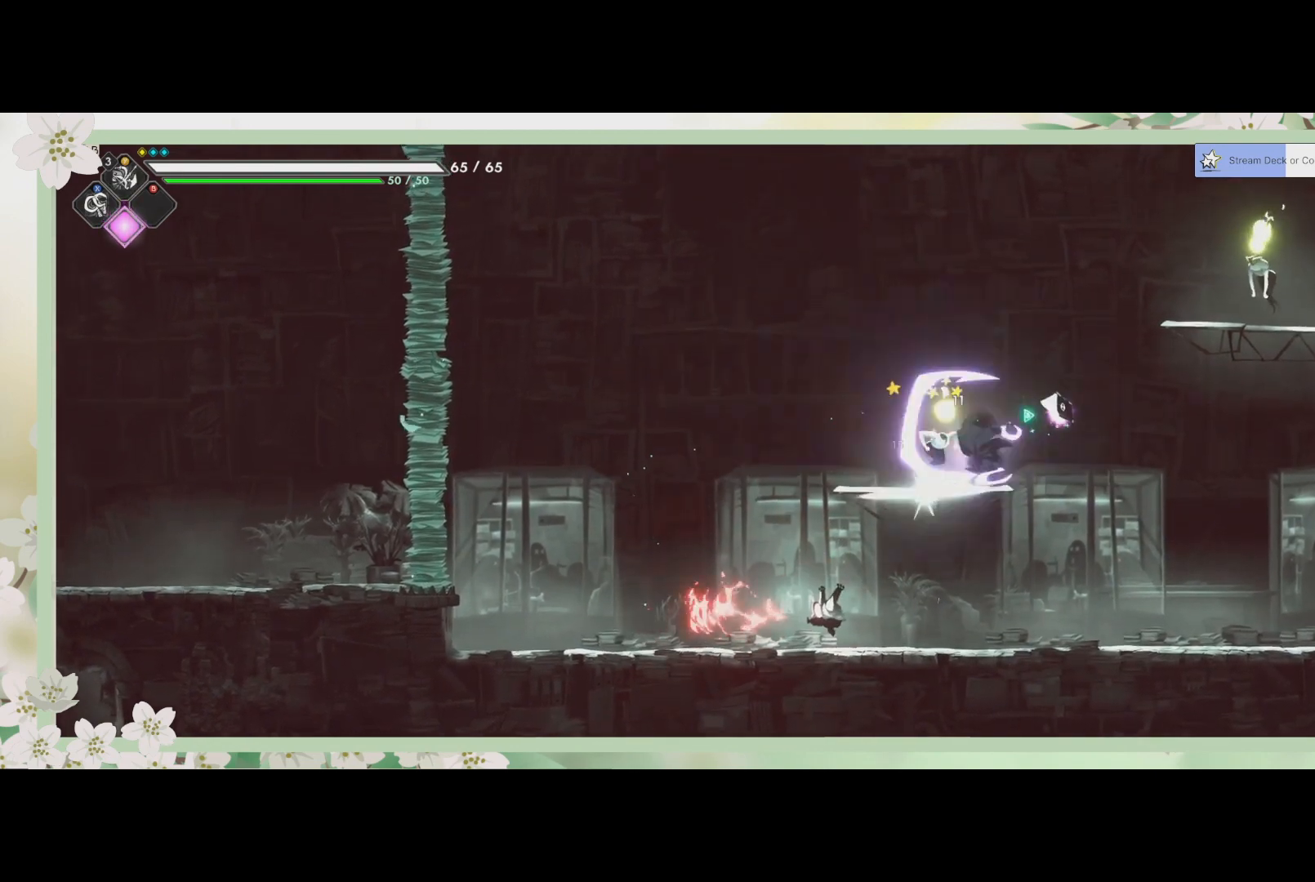
{"buttons": [], "left_stick": "center", "events": [[167, "left_stick", "center"], [233, "SQUARE", "down"], [267, "left_stick", "up"], [300, "SQUARE", "up"], [367, "SQUARE", "down"], [400, "SQUARE", "up"], [500, "left_stick", "center"]]}
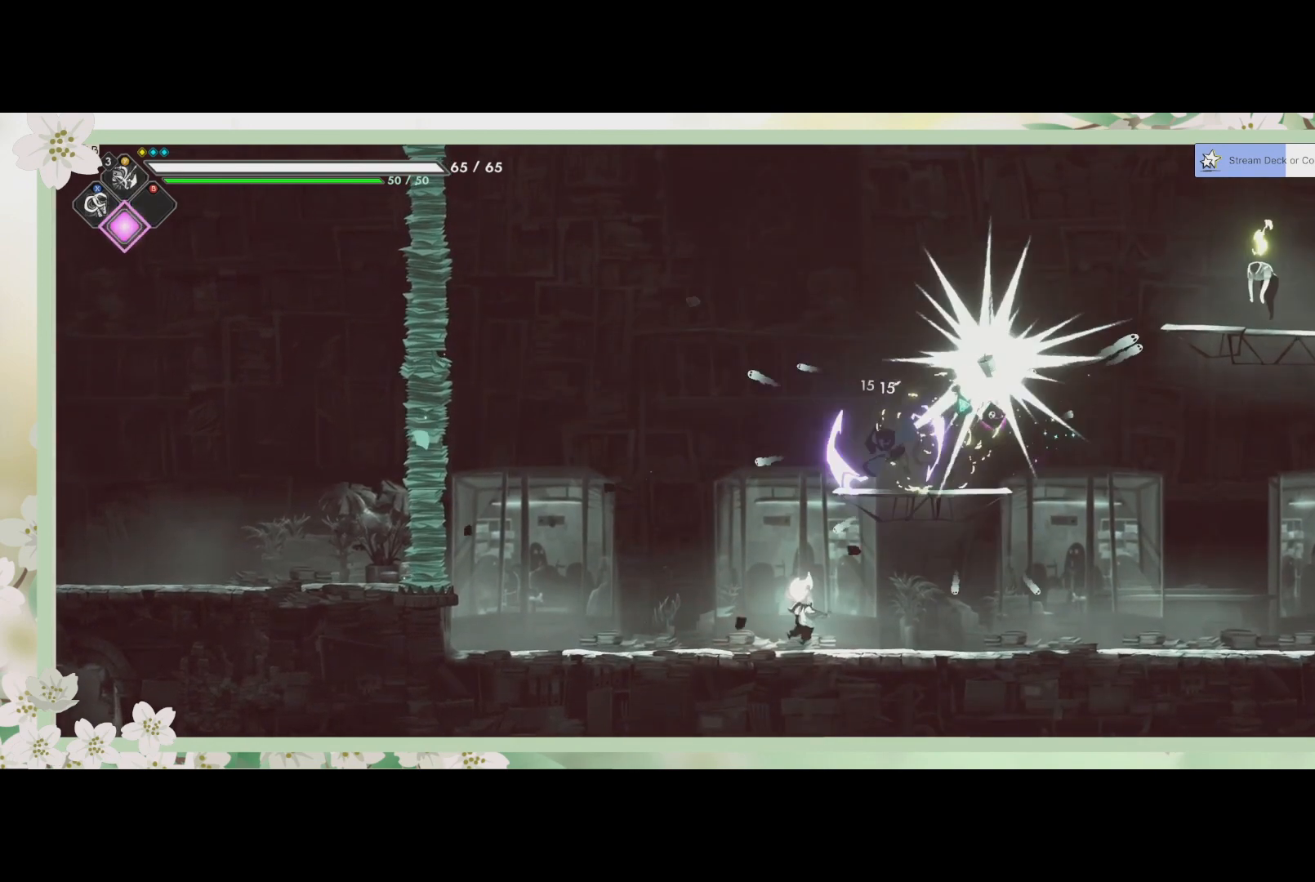
{"buttons": ["R2"], "left_stick": "up-right", "events": [[133, "CROSS", "down"], [167, "left_stick", "up-right"], [367, "CROSS", "up"], [500, "R2", "down"]]}
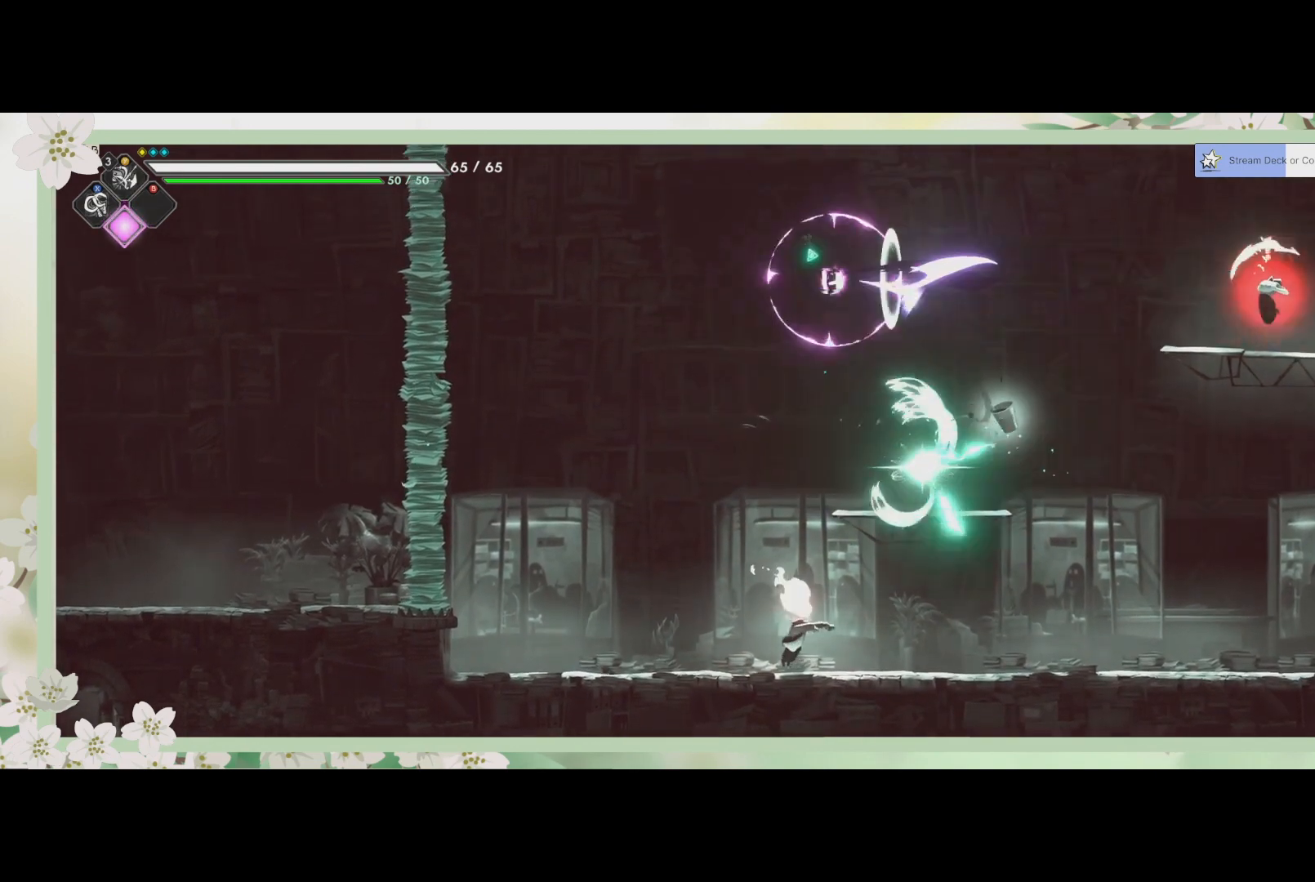
{"buttons": ["SQUARE"], "left_stick": "right", "events": [[67, "left_stick", "right"], [200, "R2", "up"], [233, "SQUARE", "down"], [333, "SQUARE", "up"], [467, "SQUARE", "down"]]}
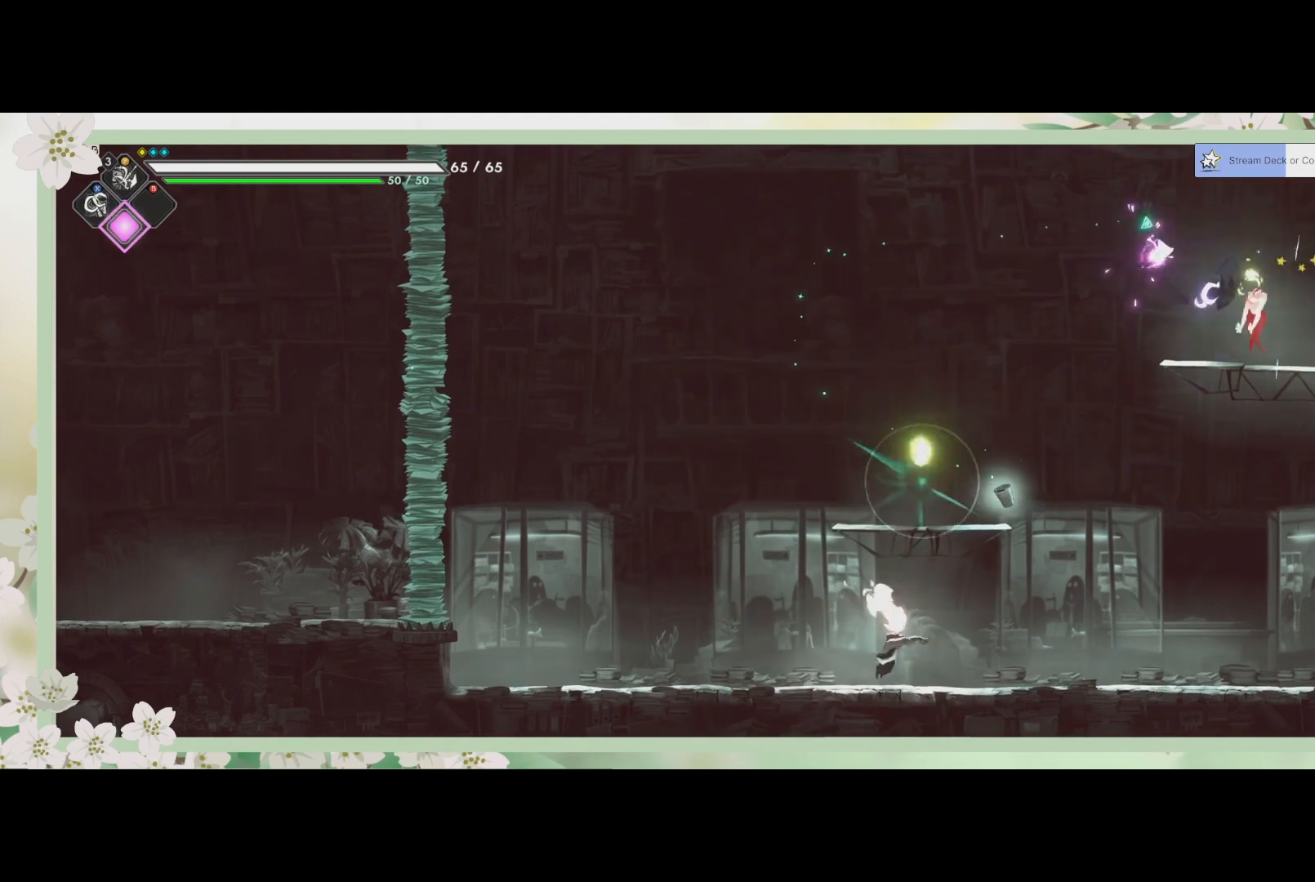
{"buttons": [], "left_stick": "center", "events": [[67, "SQUARE", "up"], [100, "left_stick", "down-right"], [133, "SQUARE", "down"], [200, "SQUARE", "up"], [267, "SQUARE", "down"], [333, "SQUARE", "up"], [400, "SQUARE", "down"], [400, "left_stick", "center"], [467, "SQUARE", "up"]]}
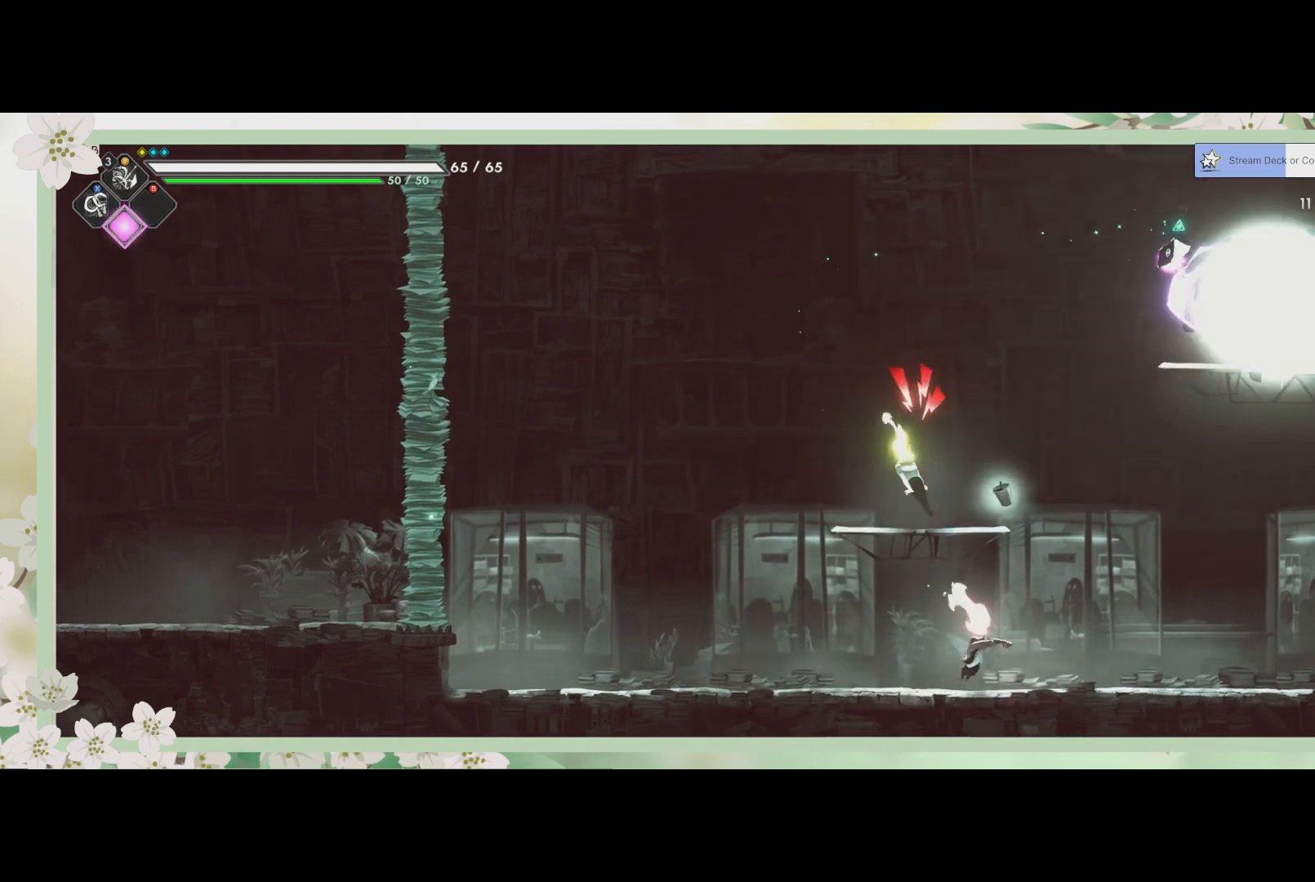
{"buttons": ["CROSS"], "left_stick": "down", "events": [[33, "SQUARE", "down"], [133, "SQUARE", "up"], [300, "left_stick", "down"], [400, "CROSS", "down"]]}
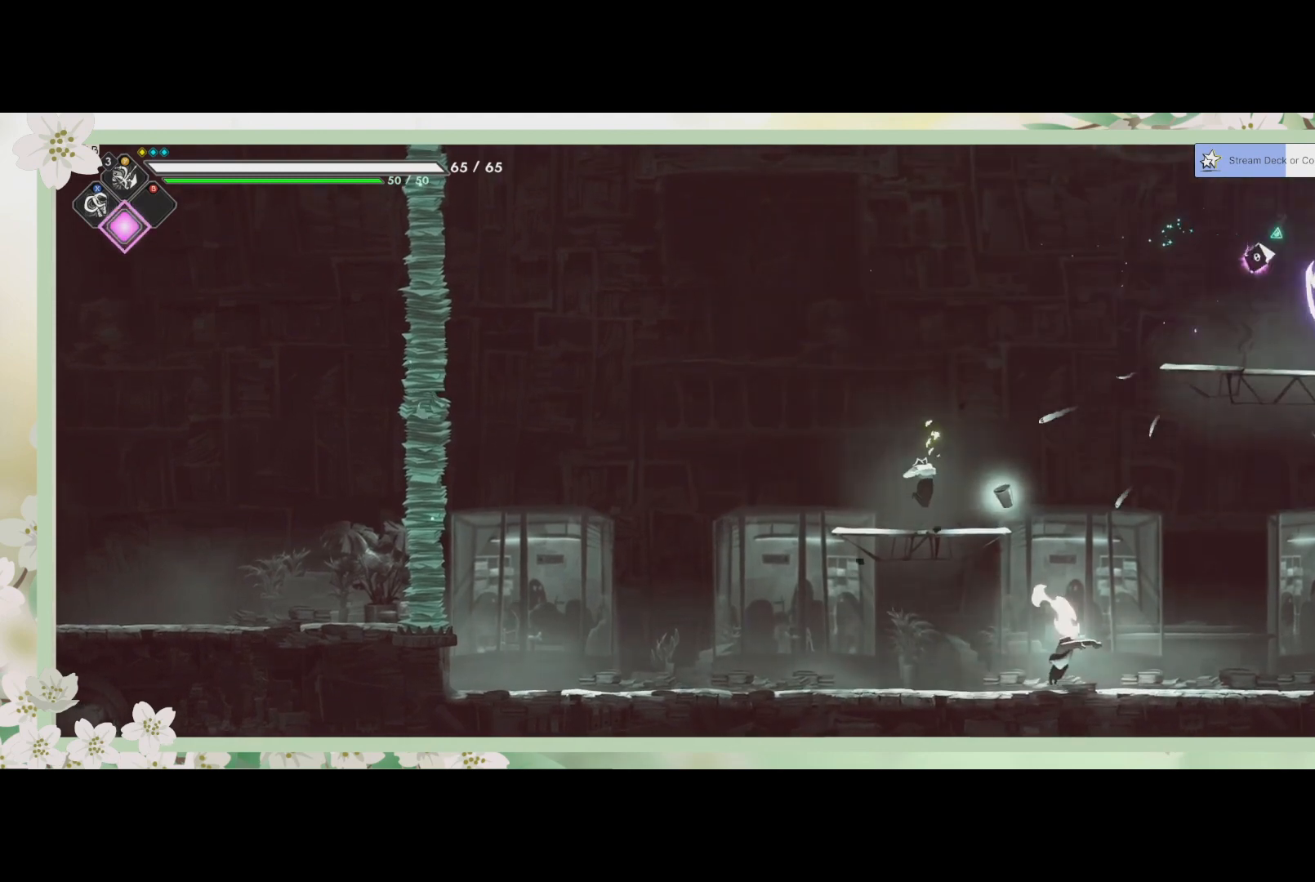
{"buttons": [], "left_stick": "down-left", "events": [[100, "CROSS", "up"], [367, "left_stick", "down-left"]]}
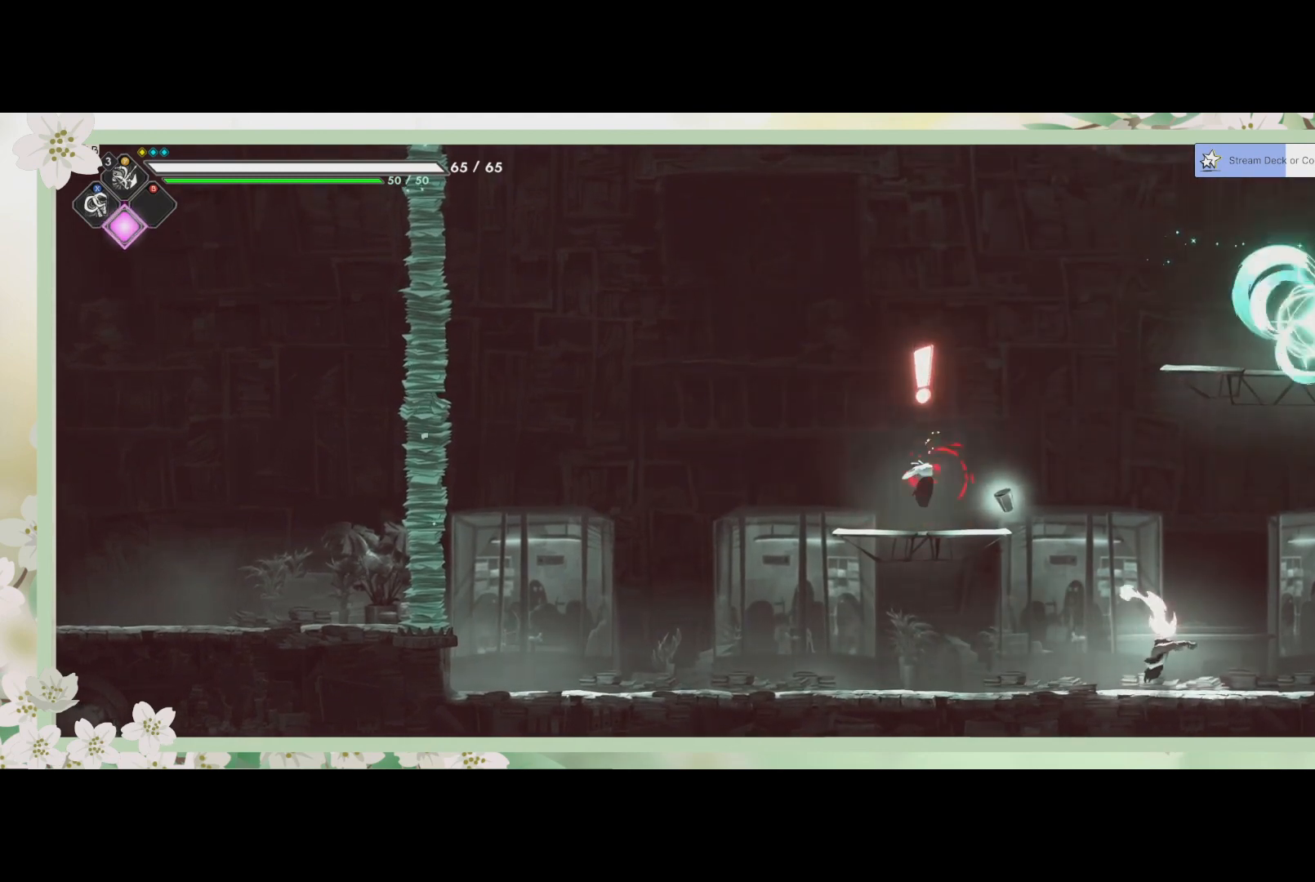
{"buttons": [], "left_stick": "down", "events": [[333, "CROSS", "down"], [367, "left_stick", "down"], [467, "CROSS", "up"]]}
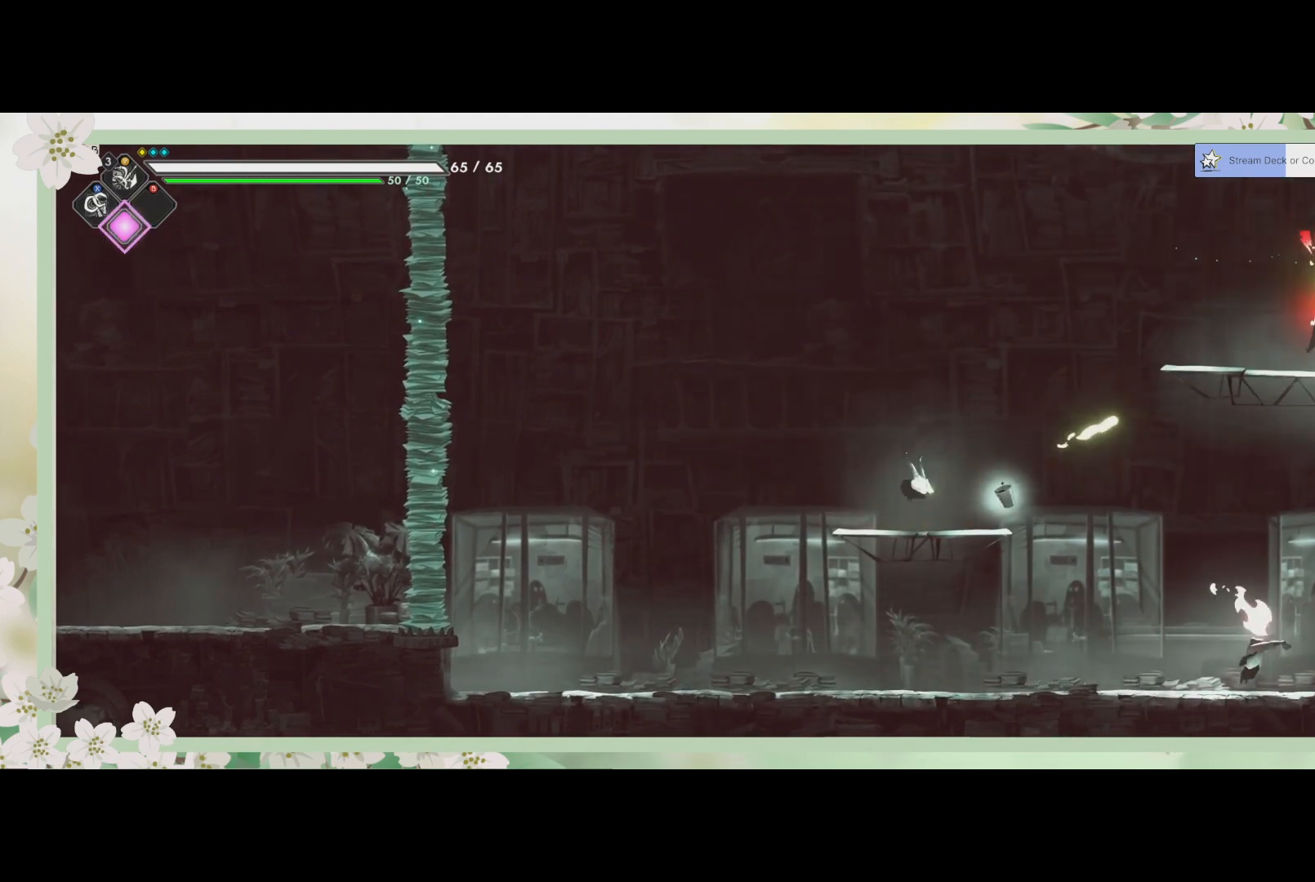
{"buttons": [], "left_stick": "down-left", "events": [[200, "SQUARE", "down"], [200, "left_stick", "down-left"], [333, "SQUARE", "up"], [367, "SQUARE", "down"], [467, "SQUARE", "up"]]}
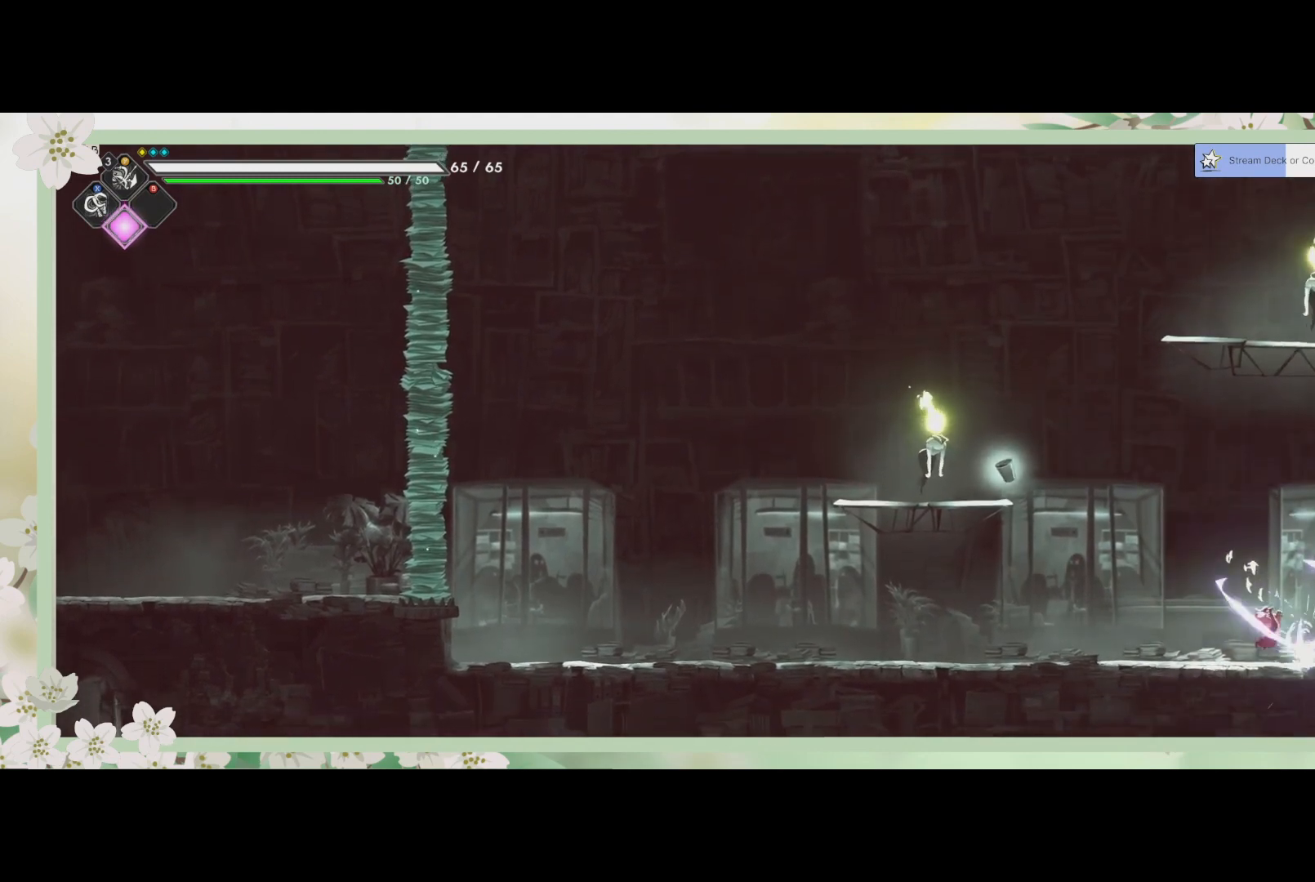
{"buttons": [], "left_stick": "down-left", "events": [[33, "SQUARE", "down"], [100, "SQUARE", "up"], [267, "SQUARE", "down"], [367, "SQUARE", "up"], [433, "SQUARE", "down"], [500, "SQUARE", "up"]]}
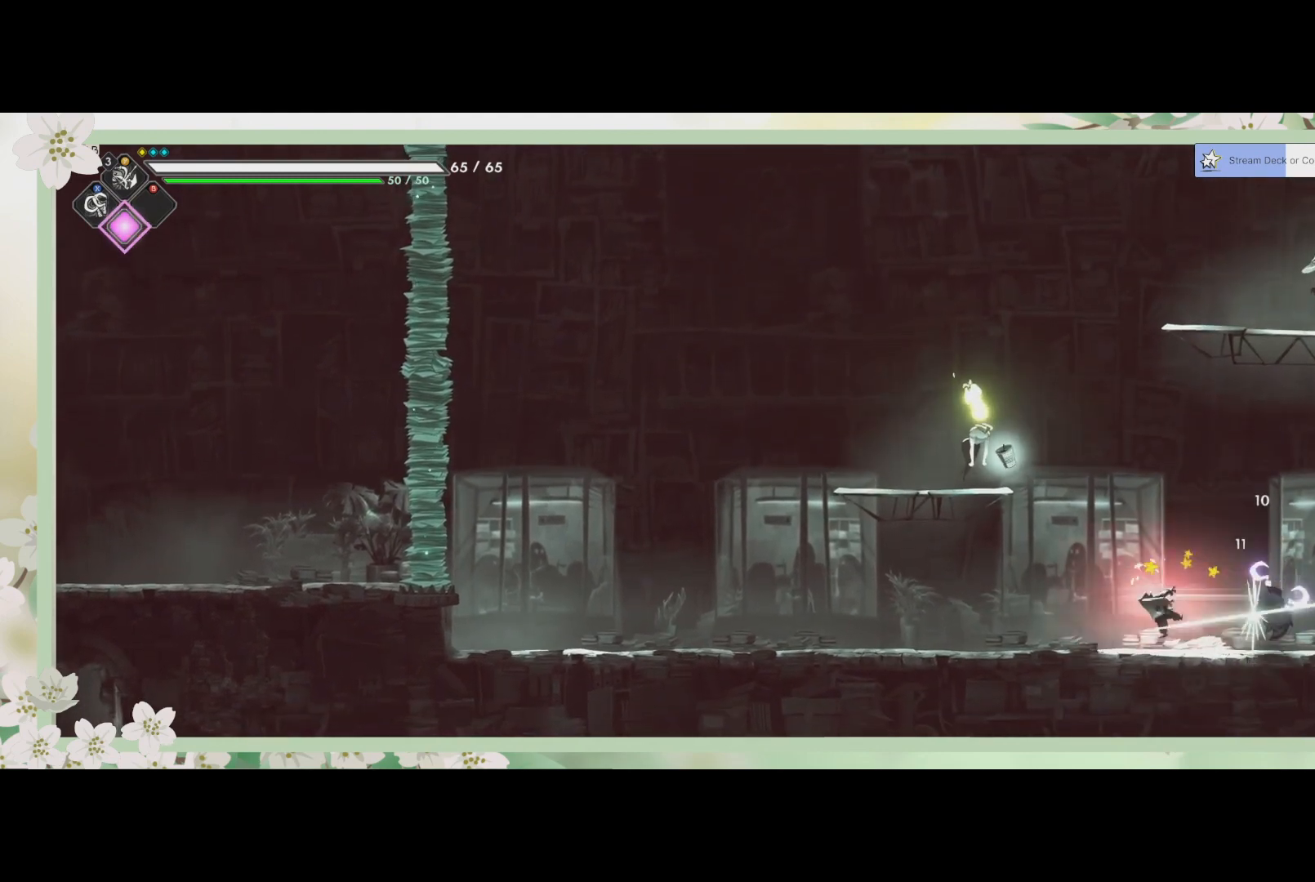
{"buttons": [], "left_stick": "left", "events": [[33, "SQUARE", "down"], [233, "SQUARE", "up"], [300, "SQUARE", "down"], [367, "left_stick", "left"], [400, "SQUARE", "up"]]}
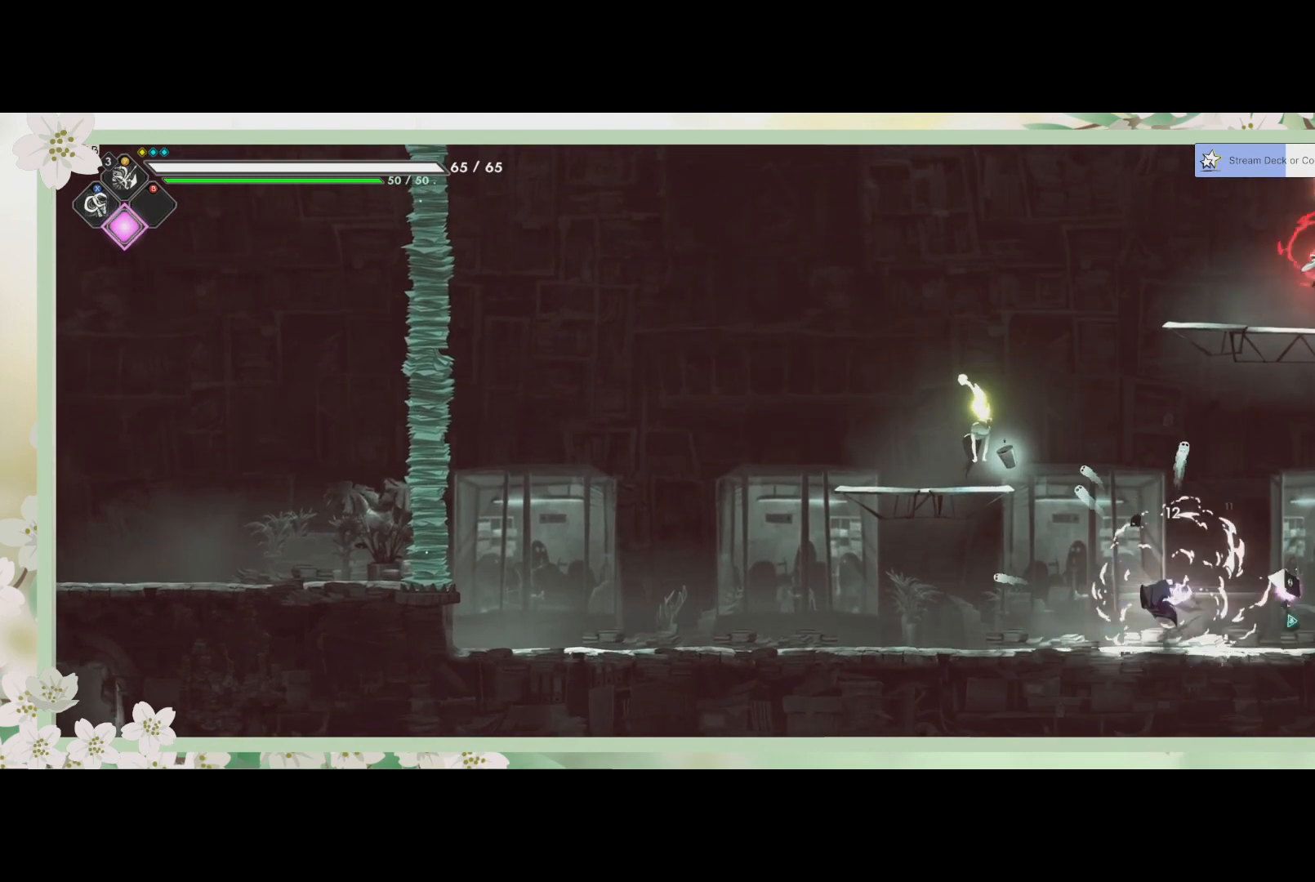
{"buttons": ["SQUARE"], "left_stick": "up", "events": [[367, "left_stick", "up-left"], [433, "SQUARE", "down"], [467, "left_stick", "up"]]}
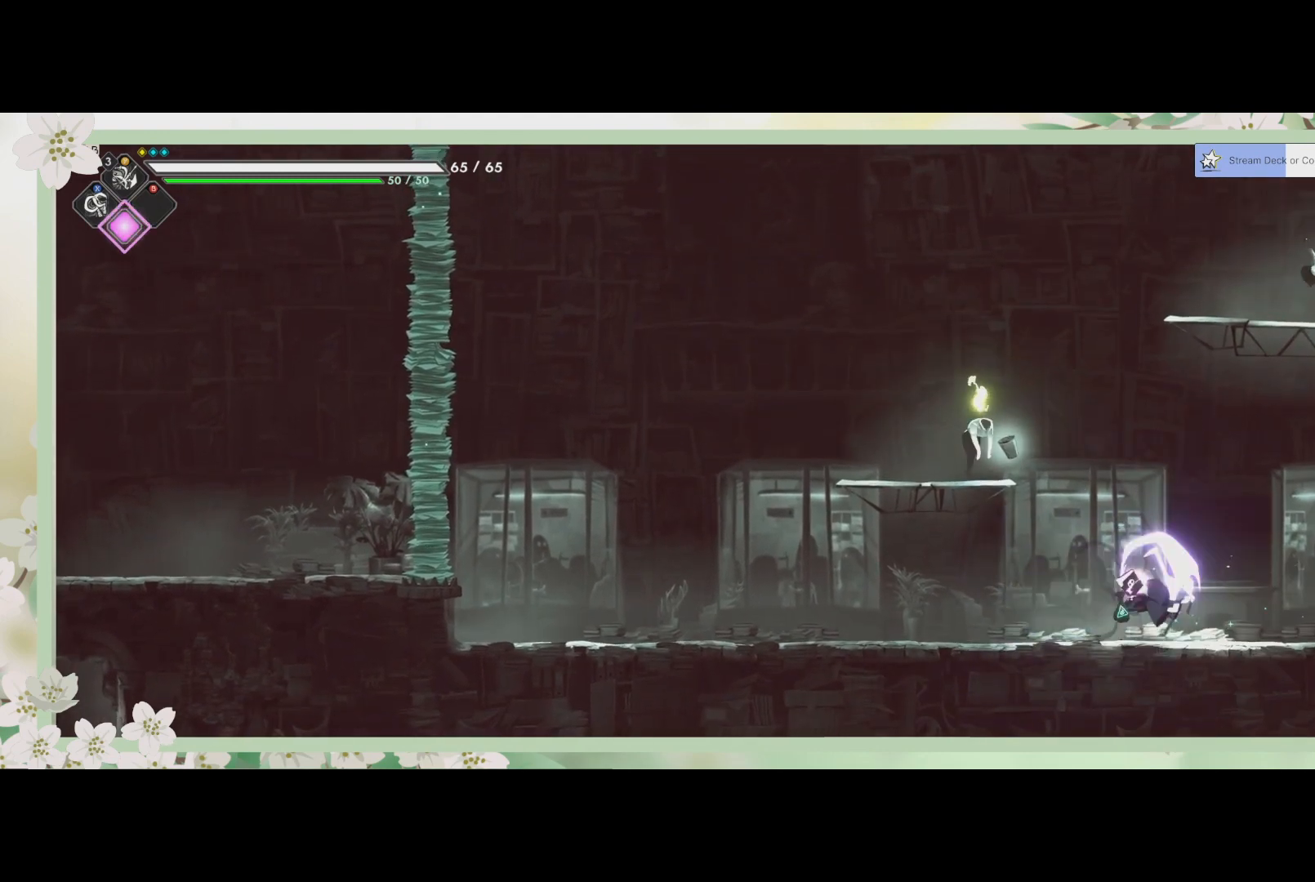
{"buttons": ["CROSS"], "left_stick": "up-left", "events": [[33, "SQUARE", "up"], [133, "left_stick", "up-left"], [167, "SQUARE", "down"], [267, "SQUARE", "up"], [500, "CROSS", "down"]]}
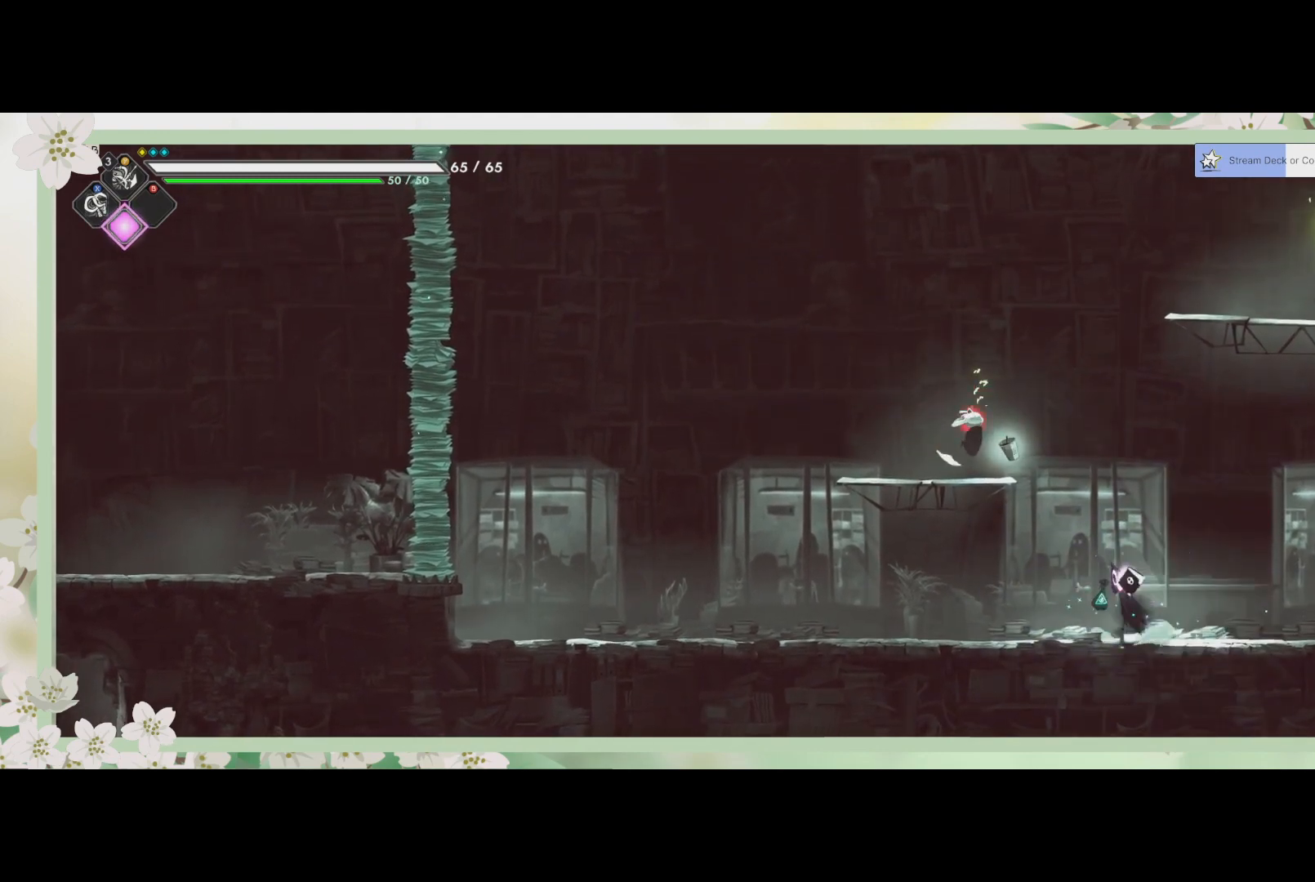
{"buttons": [], "left_stick": "up-left", "events": [[167, "CROSS", "up"], [333, "SQUARE", "down"], [467, "SQUARE", "up"]]}
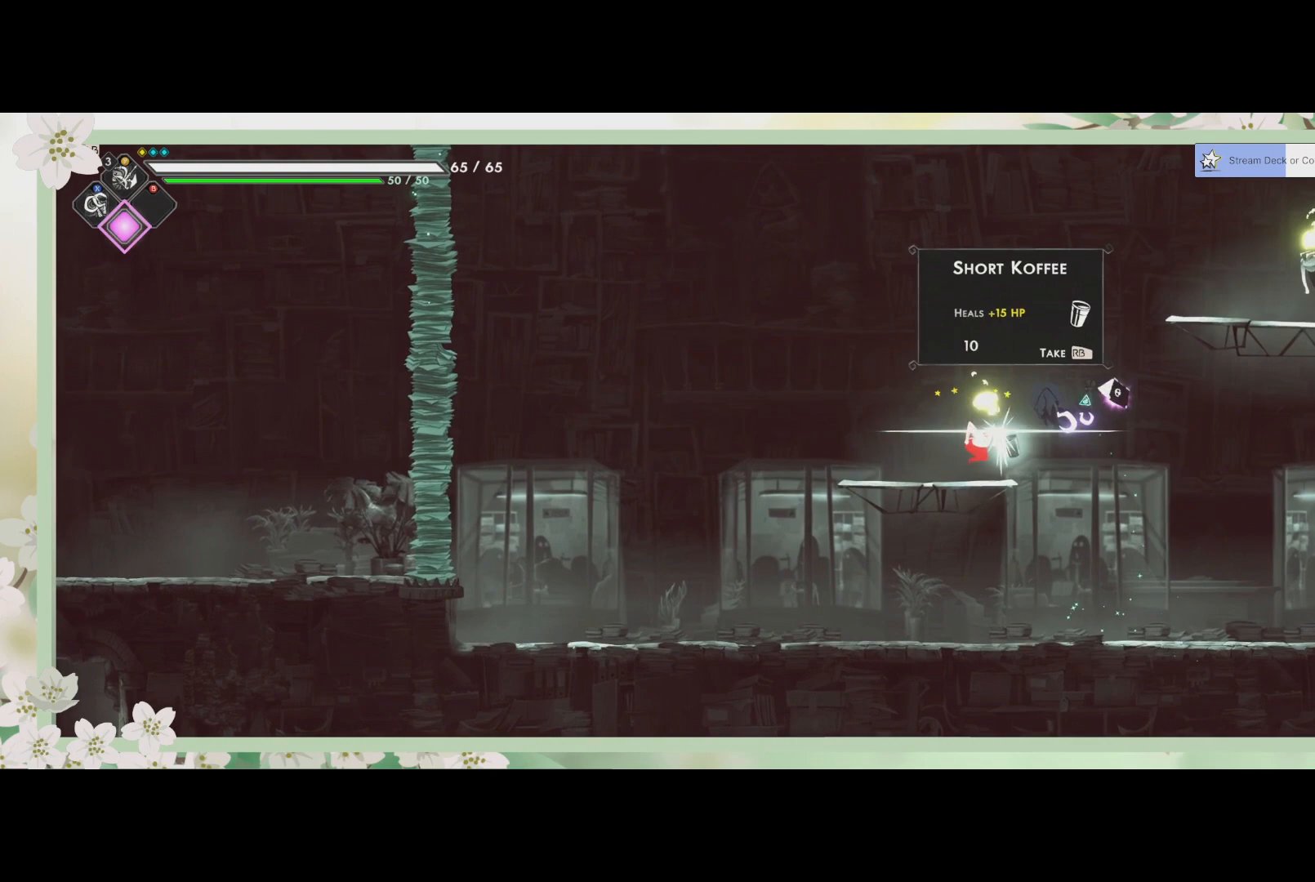
{"buttons": [], "left_stick": "left", "events": [[33, "SQUARE", "down"], [33, "left_stick", "left"], [133, "SQUARE", "up"], [200, "SQUARE", "down"], [267, "SQUARE", "up"], [333, "SQUARE", "down"], [400, "SQUARE", "up"], [467, "SQUARE", "down"], [500, "SQUARE", "up"]]}
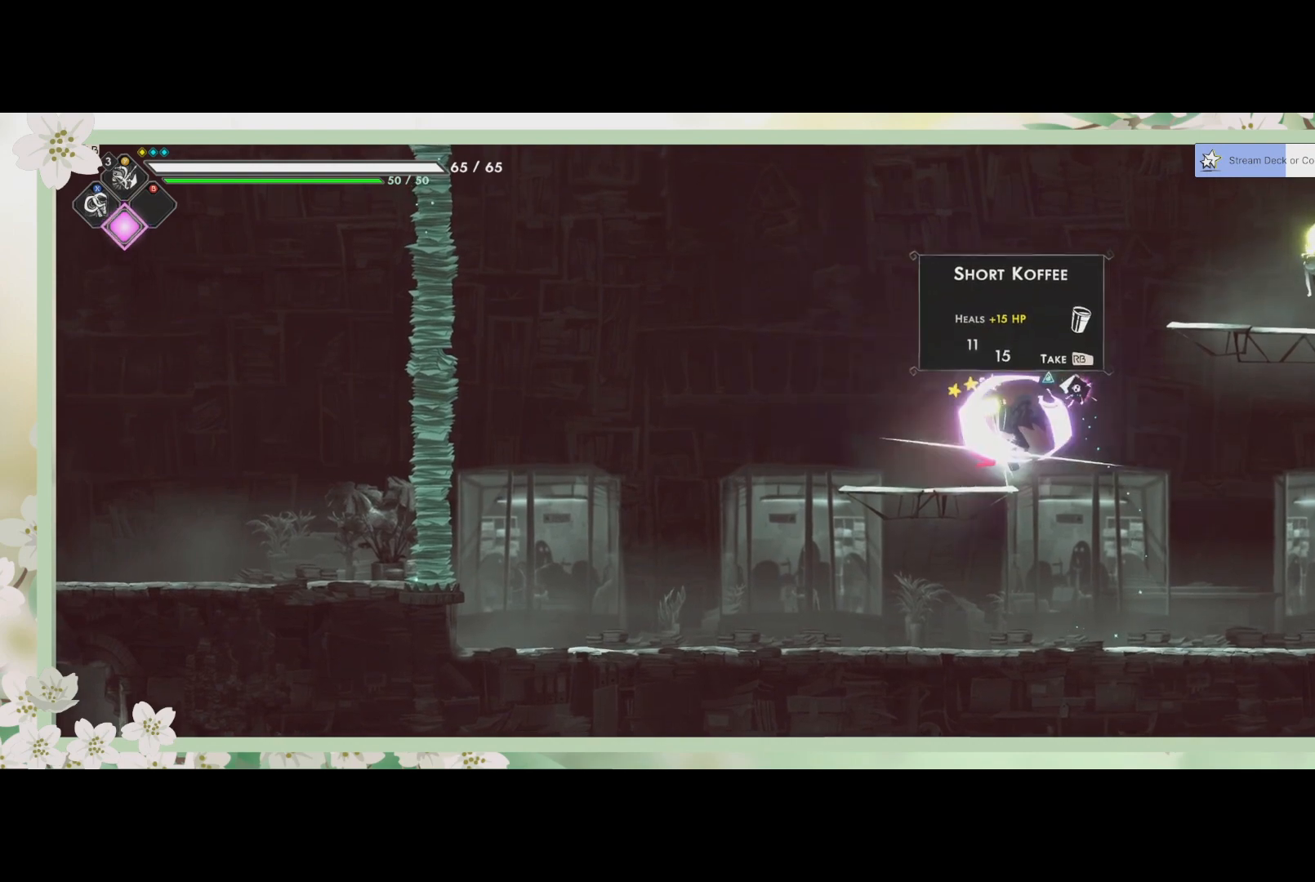
{"buttons": [], "left_stick": "left", "events": [[67, "SQUARE", "down"], [133, "SQUARE", "up"], [233, "SQUARE", "down"], [267, "SQUARE", "up"], [333, "SQUARE", "down"], [400, "SQUARE", "up"]]}
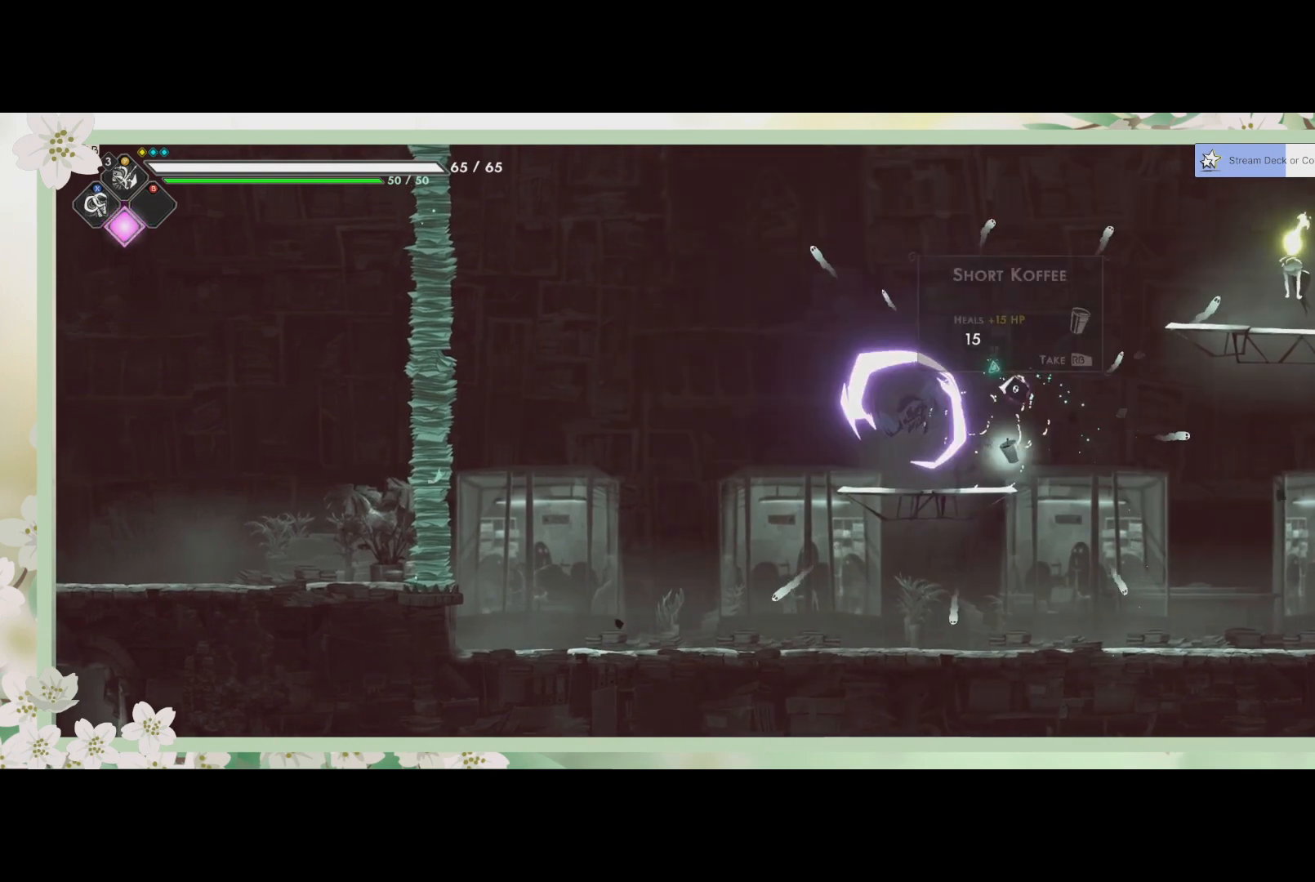
{"buttons": ["CROSS"], "left_stick": "up-right", "events": [[67, "left_stick", "center"], [167, "left_stick", "up-right"], [267, "CROSS", "down"], [400, "CROSS", "up"], [500, "CROSS", "down"]]}
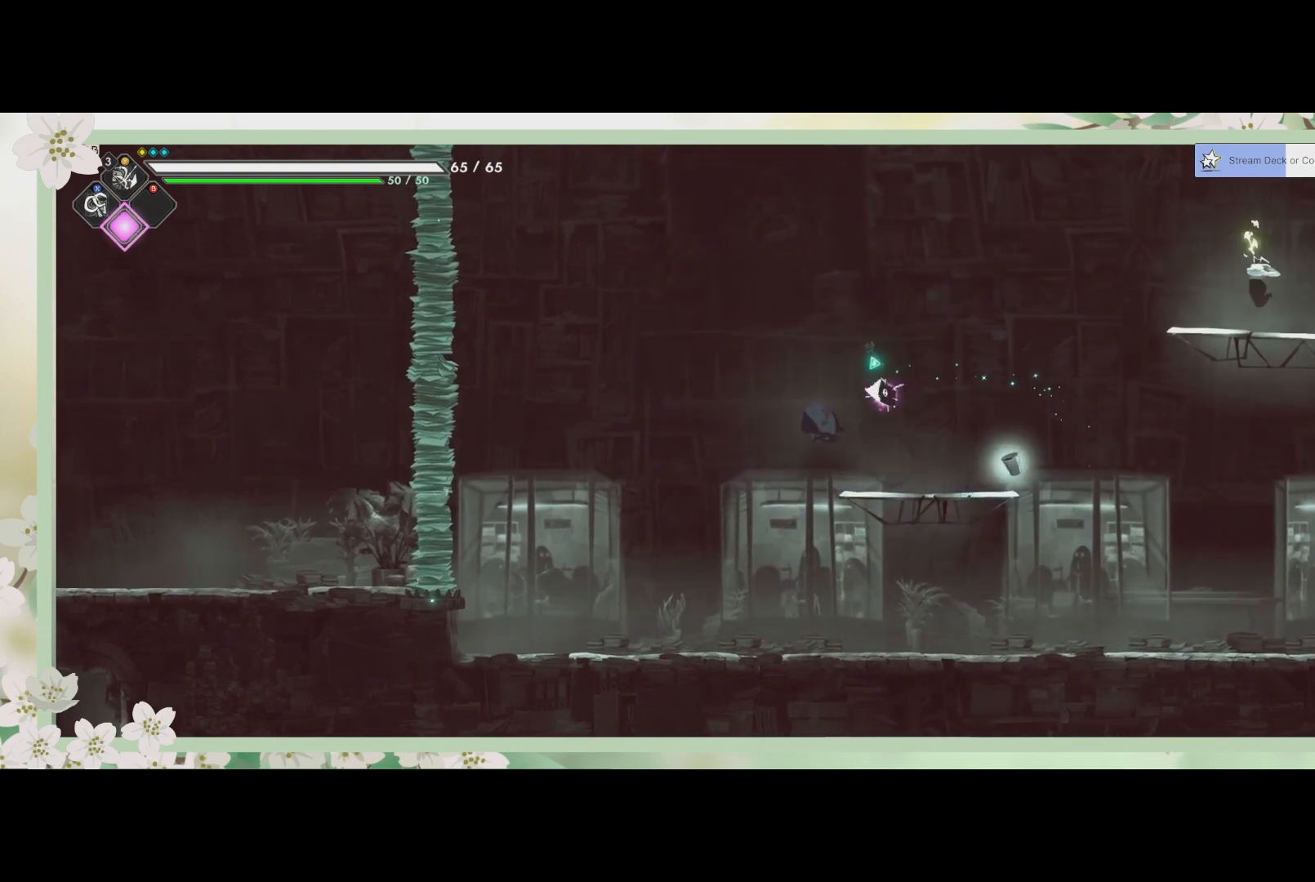
{"buttons": ["CROSS"], "left_stick": "up-right", "events": [[133, "CROSS", "up"], [367, "CROSS", "down"]]}
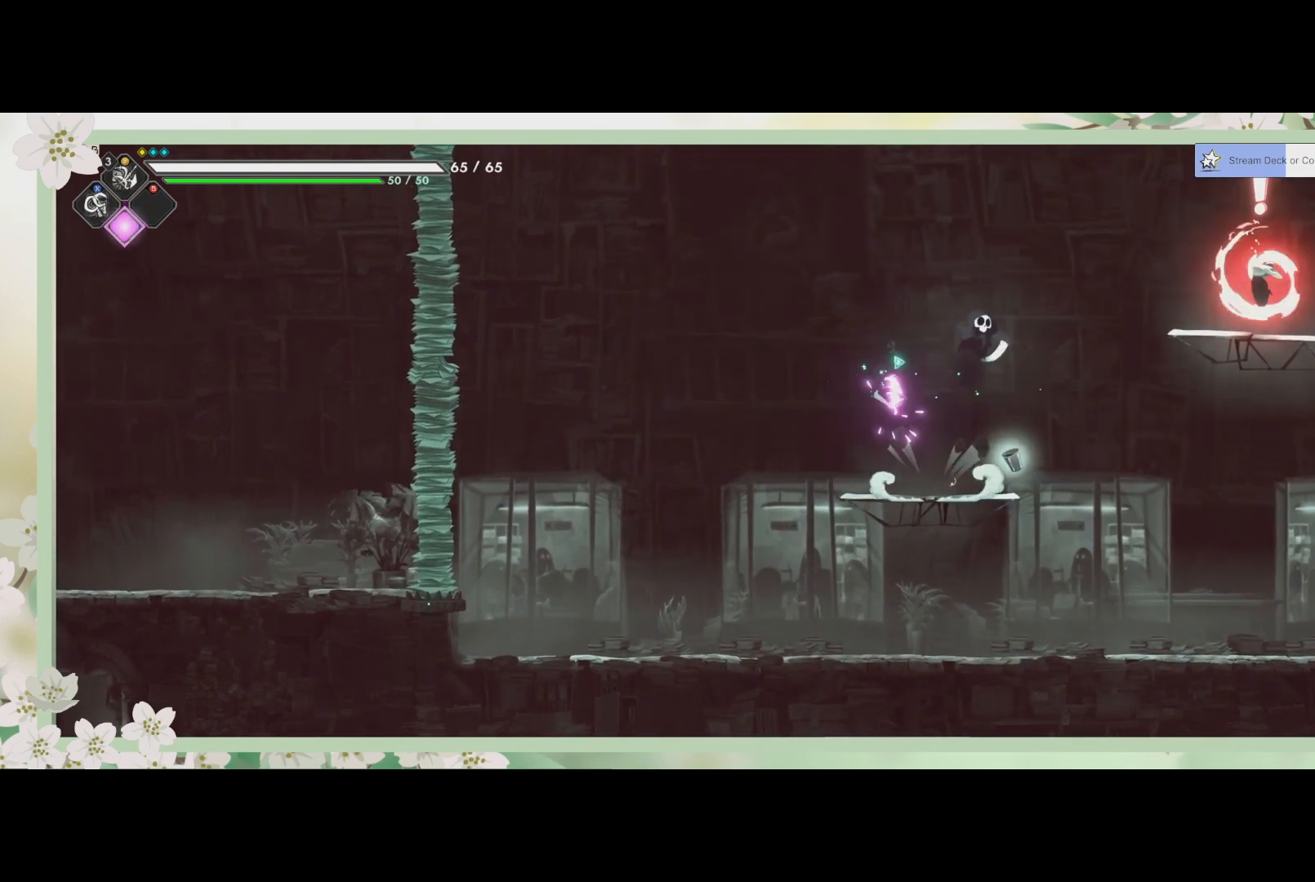
{"buttons": [], "left_stick": "right", "events": [[133, "CROSS", "up"], [167, "R2", "down"], [267, "SQUARE", "down"], [300, "R2", "up"], [300, "left_stick", "right"], [367, "SQUARE", "up"], [433, "SQUARE", "down"], [500, "SQUARE", "up"]]}
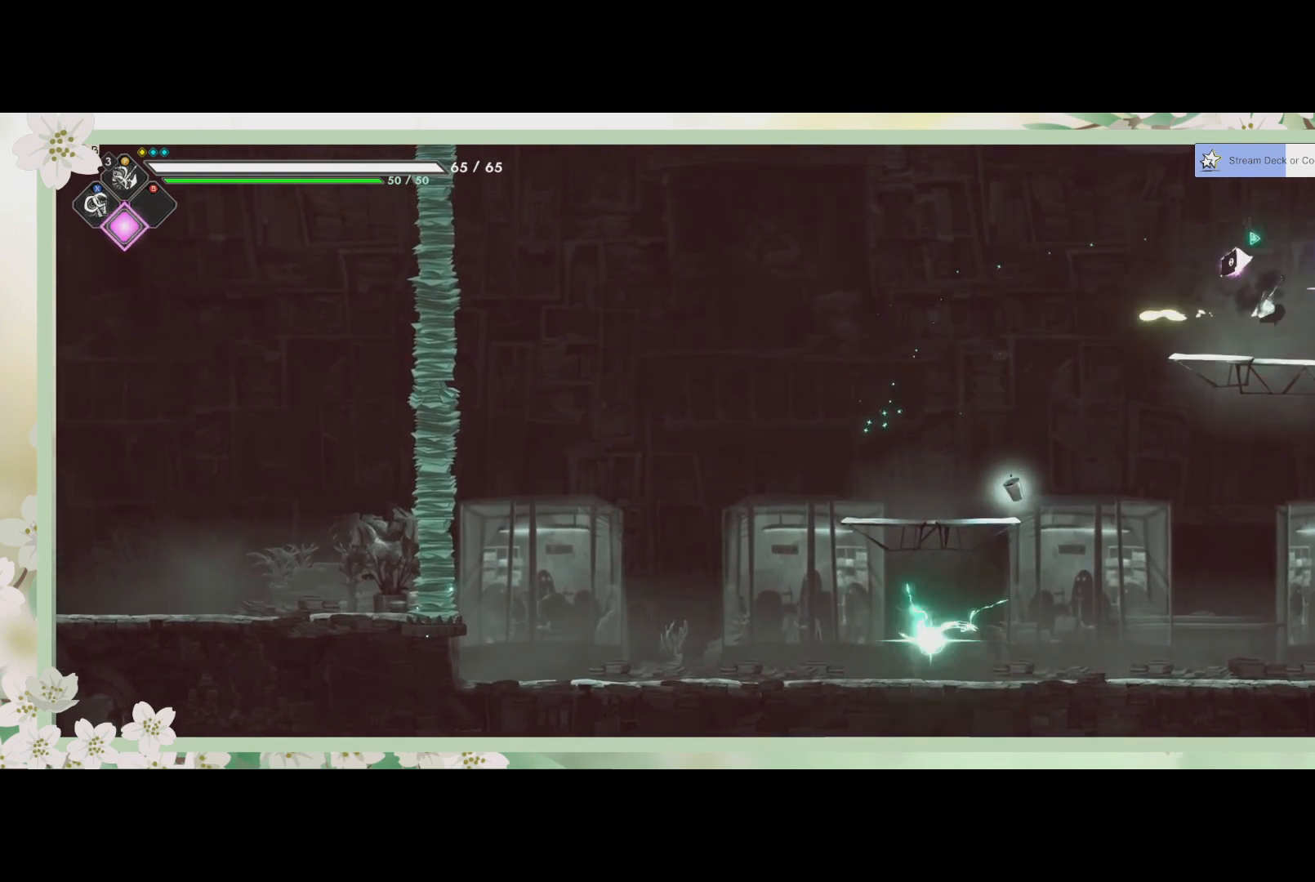
{"buttons": ["SQUARE"], "left_stick": "left", "events": [[67, "SQUARE", "down"], [100, "SQUARE", "up"], [167, "left_stick", "down"], [233, "left_stick", "left"], [300, "SQUARE", "down"], [367, "SQUARE", "up"], [433, "SQUARE", "down"]]}
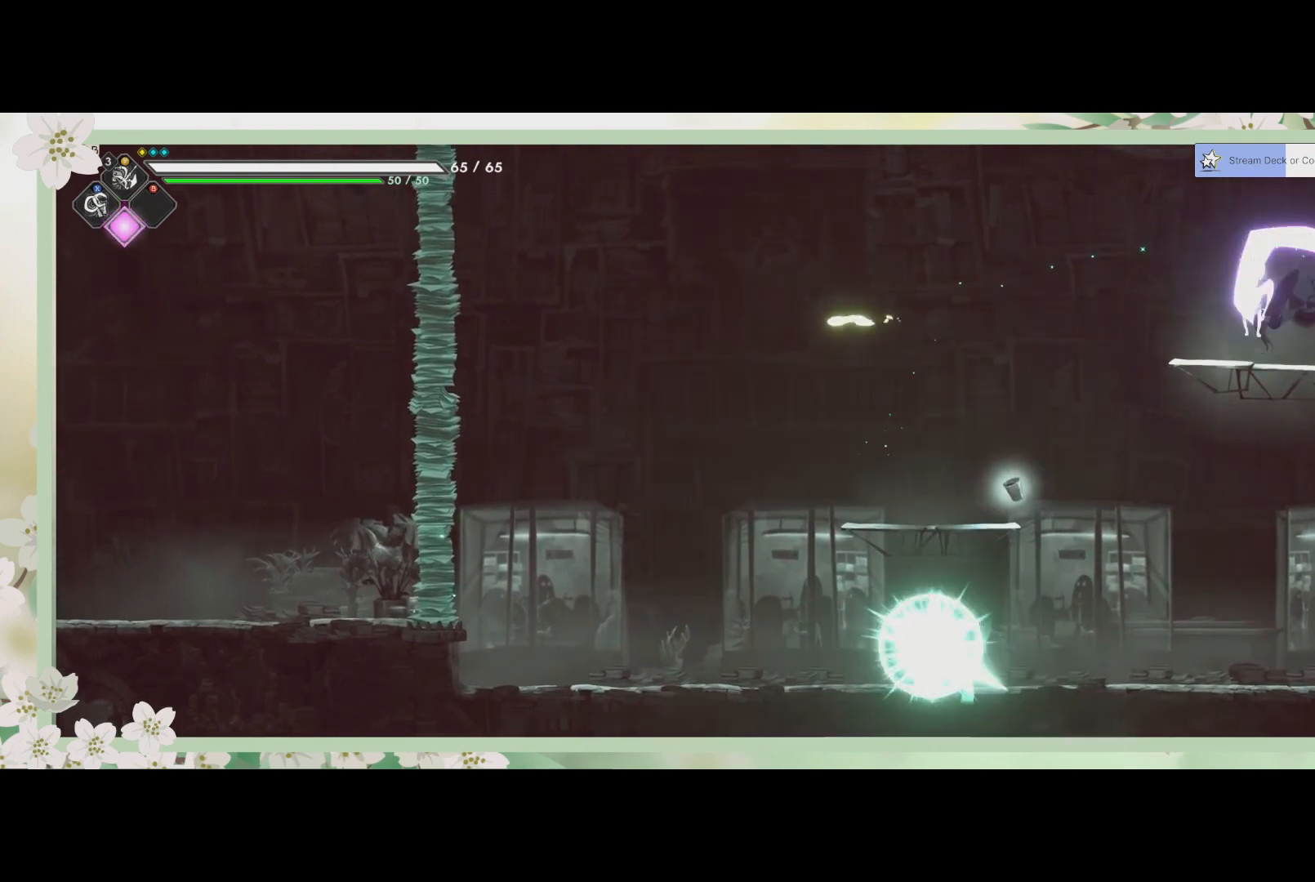
{"buttons": [], "left_stick": "center", "events": [[33, "SQUARE", "up"], [133, "SQUARE", "down"], [200, "SQUARE", "up"], [233, "left_stick", "center"], [267, "SQUARE", "down"], [333, "SQUARE", "up"], [400, "SQUARE", "down"], [467, "SQUARE", "up"]]}
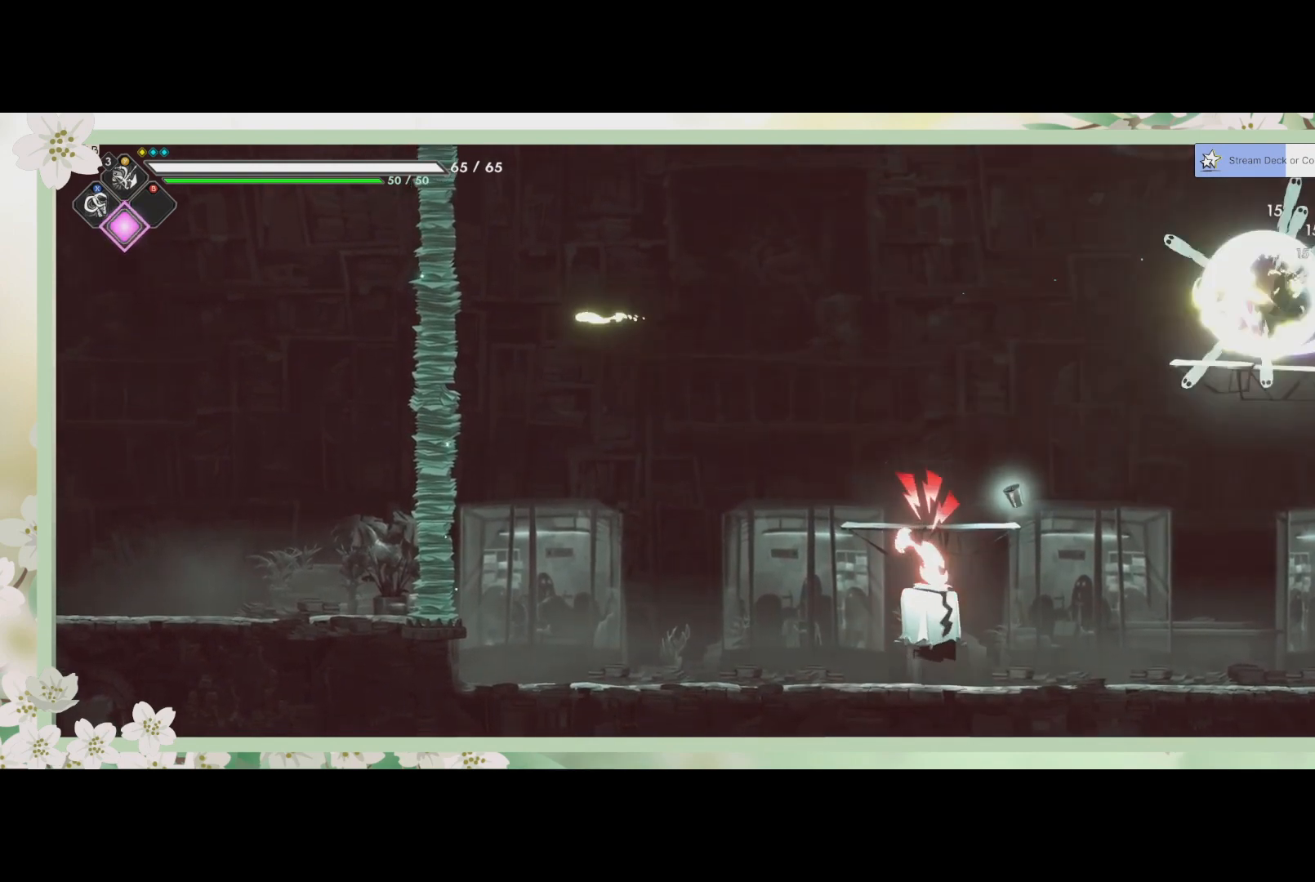
{"buttons": ["CROSS"], "left_stick": "down", "events": [[33, "SQUARE", "down"], [100, "SQUARE", "up"], [100, "left_stick", "down"], [467, "CROSS", "down"]]}
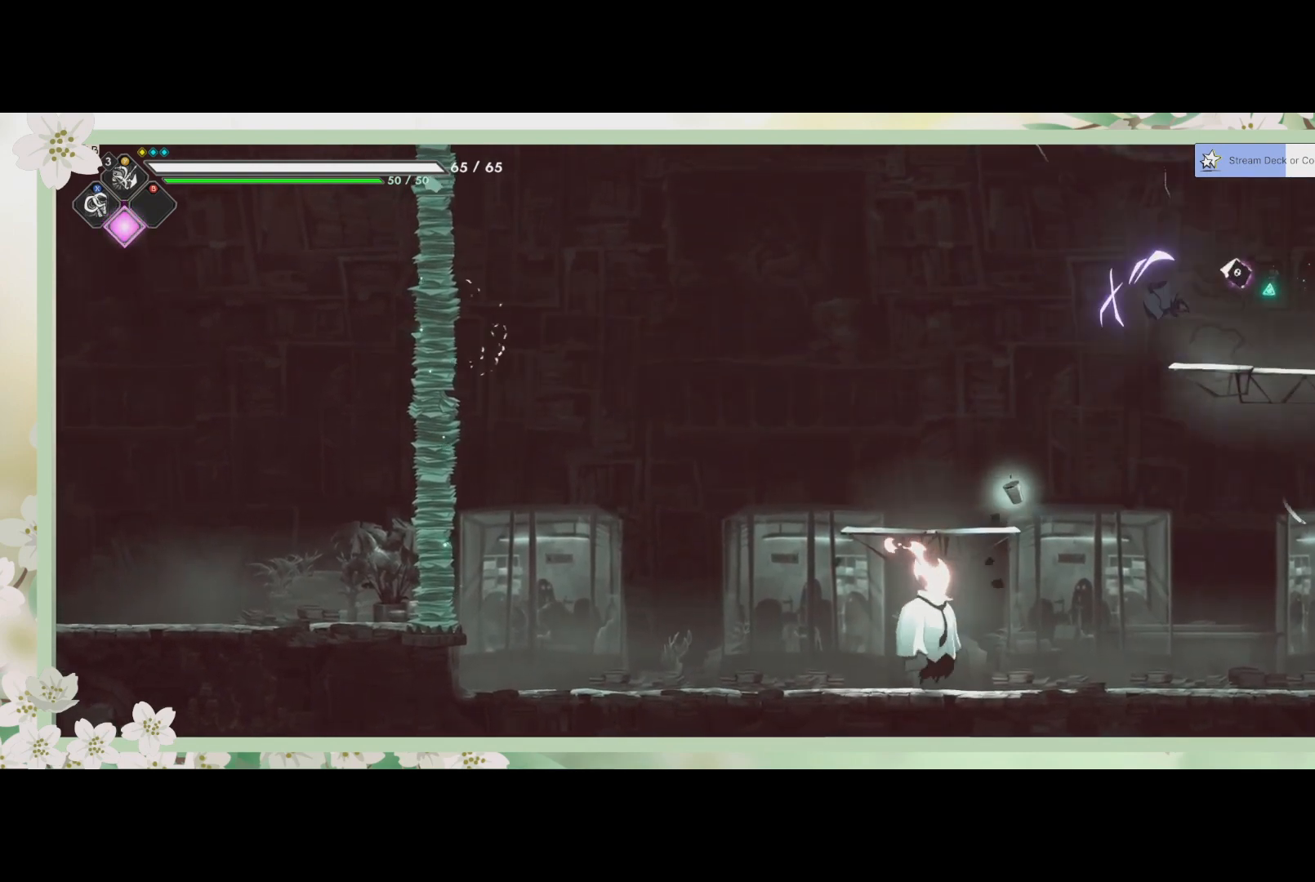
{"buttons": [], "left_stick": "down", "events": [[133, "CROSS", "up"]]}
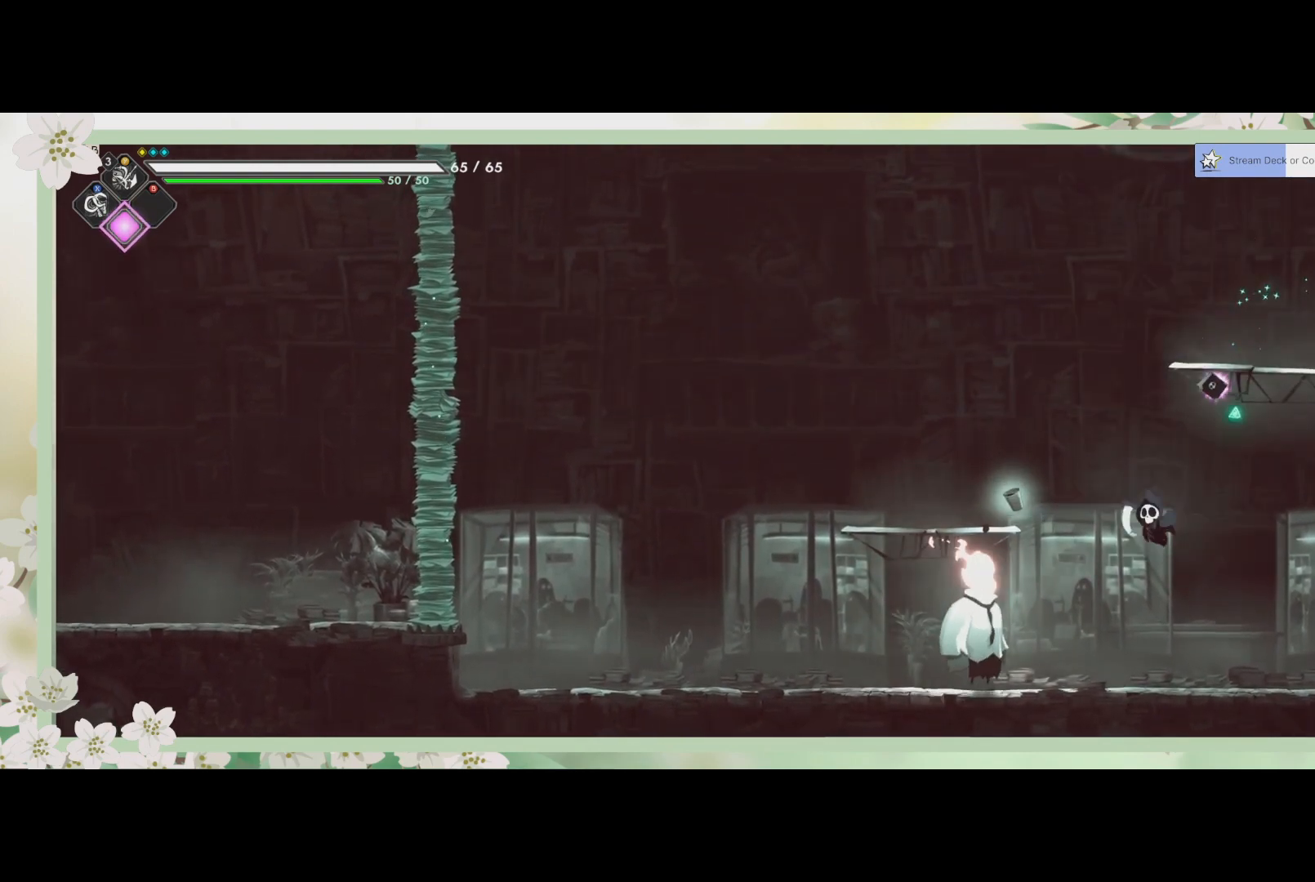
{"buttons": [], "left_stick": "center", "events": [[133, "left_stick", "down-left"], [233, "SQUARE", "down"], [267, "left_stick", "left"], [300, "SQUARE", "up"], [400, "SQUARE", "down"], [400, "left_stick", "center"], [467, "SQUARE", "up"]]}
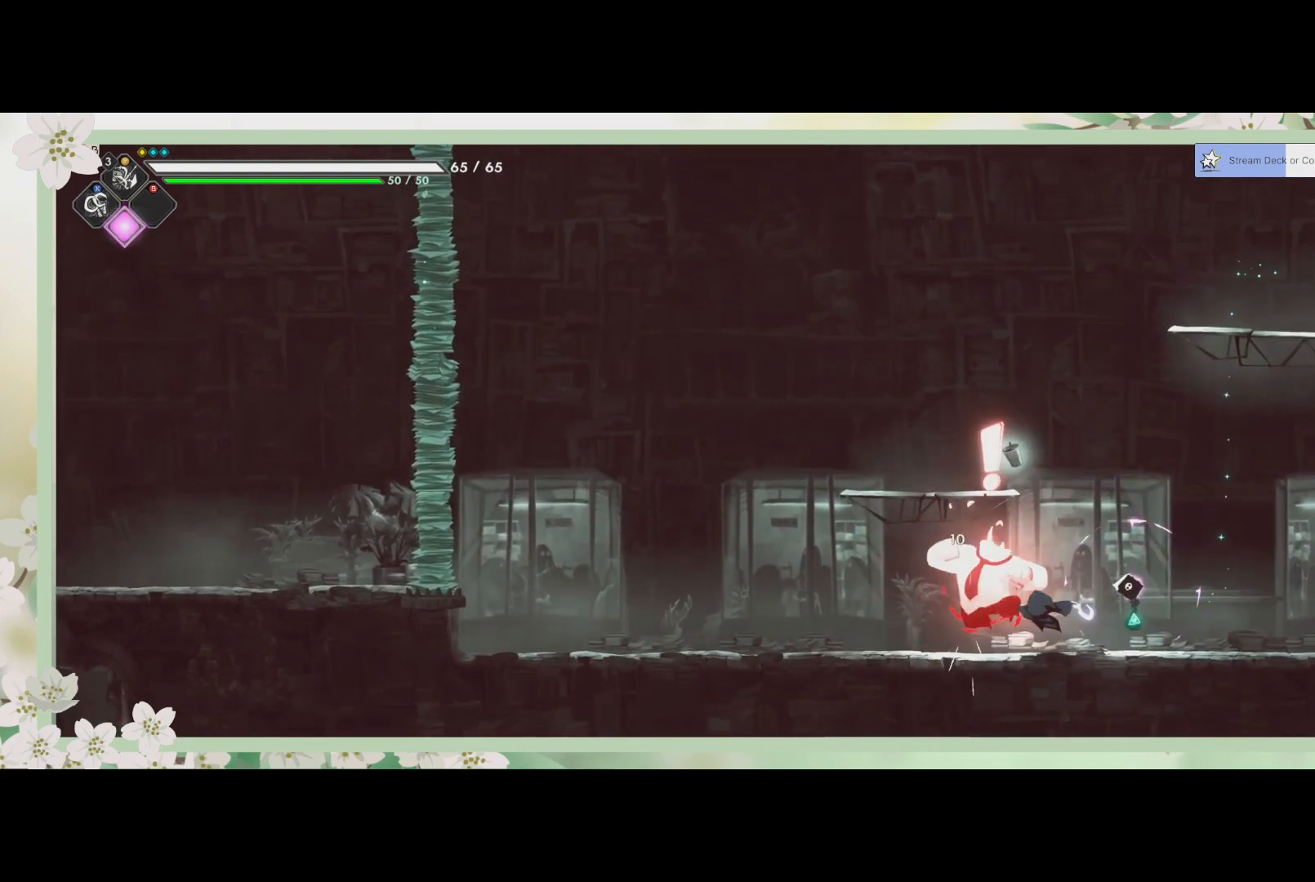
{"buttons": [], "left_stick": "left", "events": [[67, "SQUARE", "down"], [100, "SQUARE", "up"], [133, "left_stick", "left"], [200, "R2", "down"], [400, "R2", "up"]]}
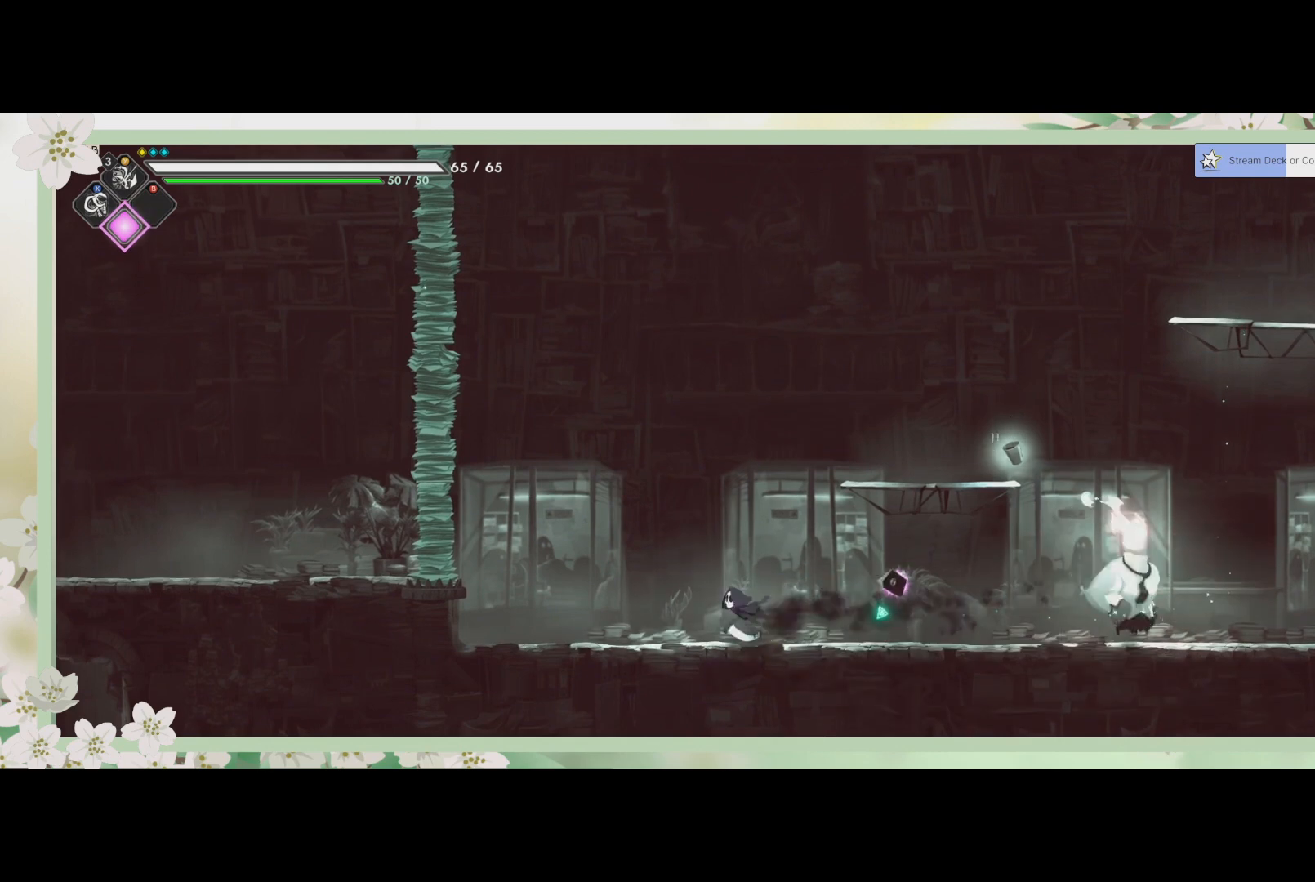
{"buttons": [], "left_stick": "right", "events": [[67, "left_stick", "center"], [133, "left_stick", "right"]]}
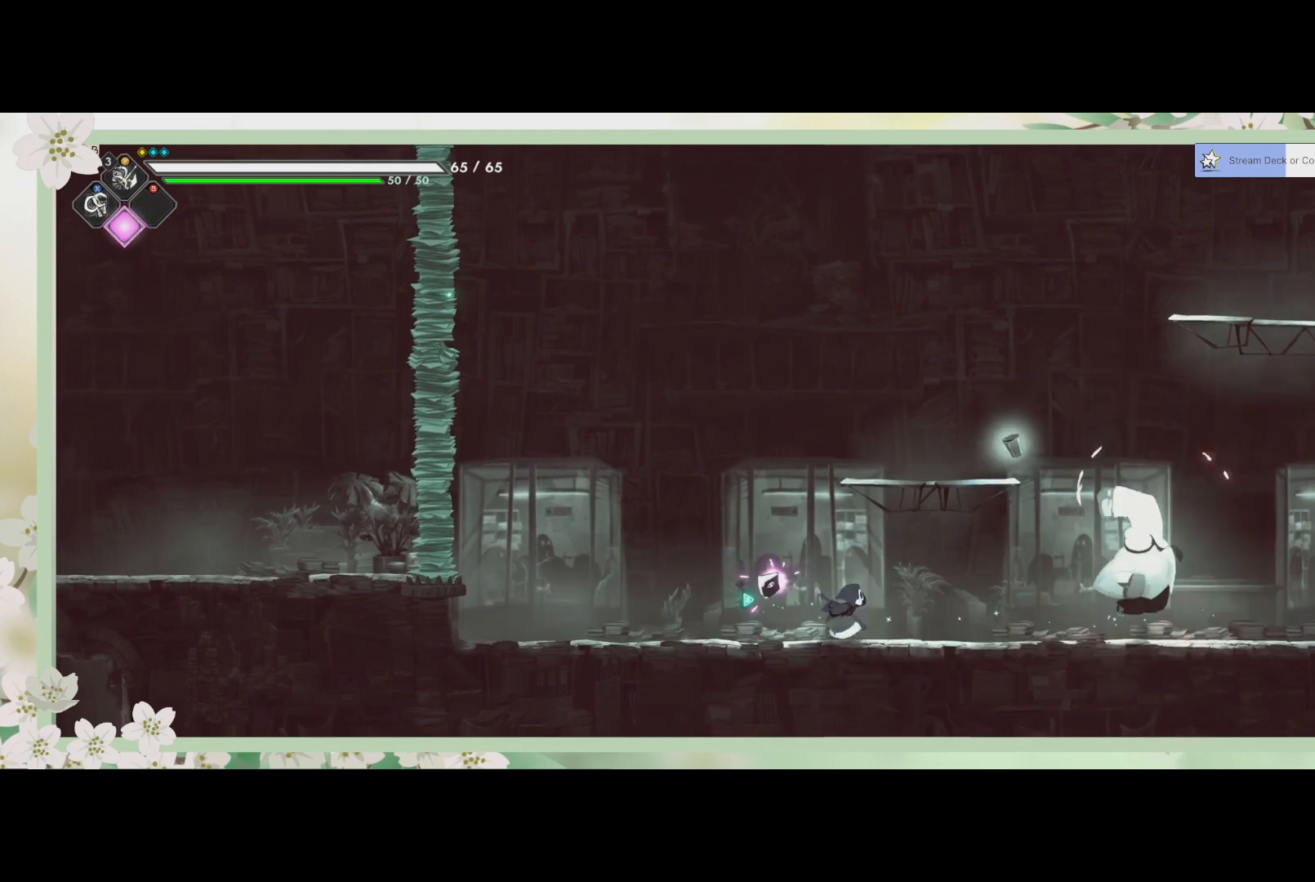
{"buttons": [], "left_stick": "center", "events": [[67, "left_stick", "center"]]}